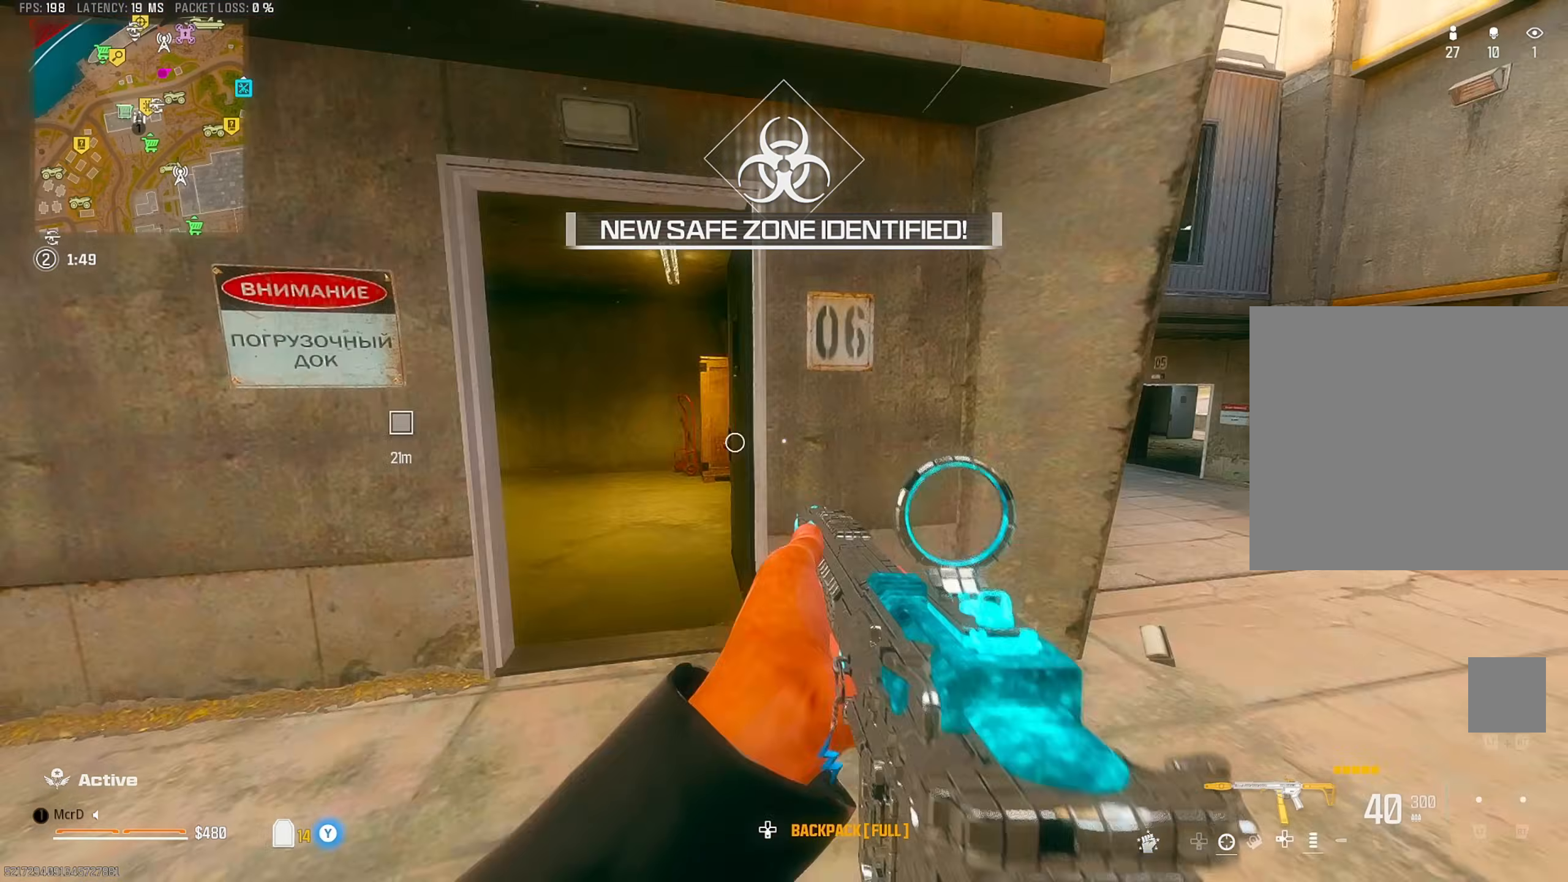
Gameplay with a controller (PlayStation layout); each line is a JSON object with the inputs held at the frame after it. "events" lists button and stick changes between this image and that frame as [ms after this image, input, new state], when the widget could be followed in between. Not read: other_buttons.
{"buttons": [], "left_stick": "down-right", "right_stick": "center", "events": [[50, "left_stick", "down-right"]]}
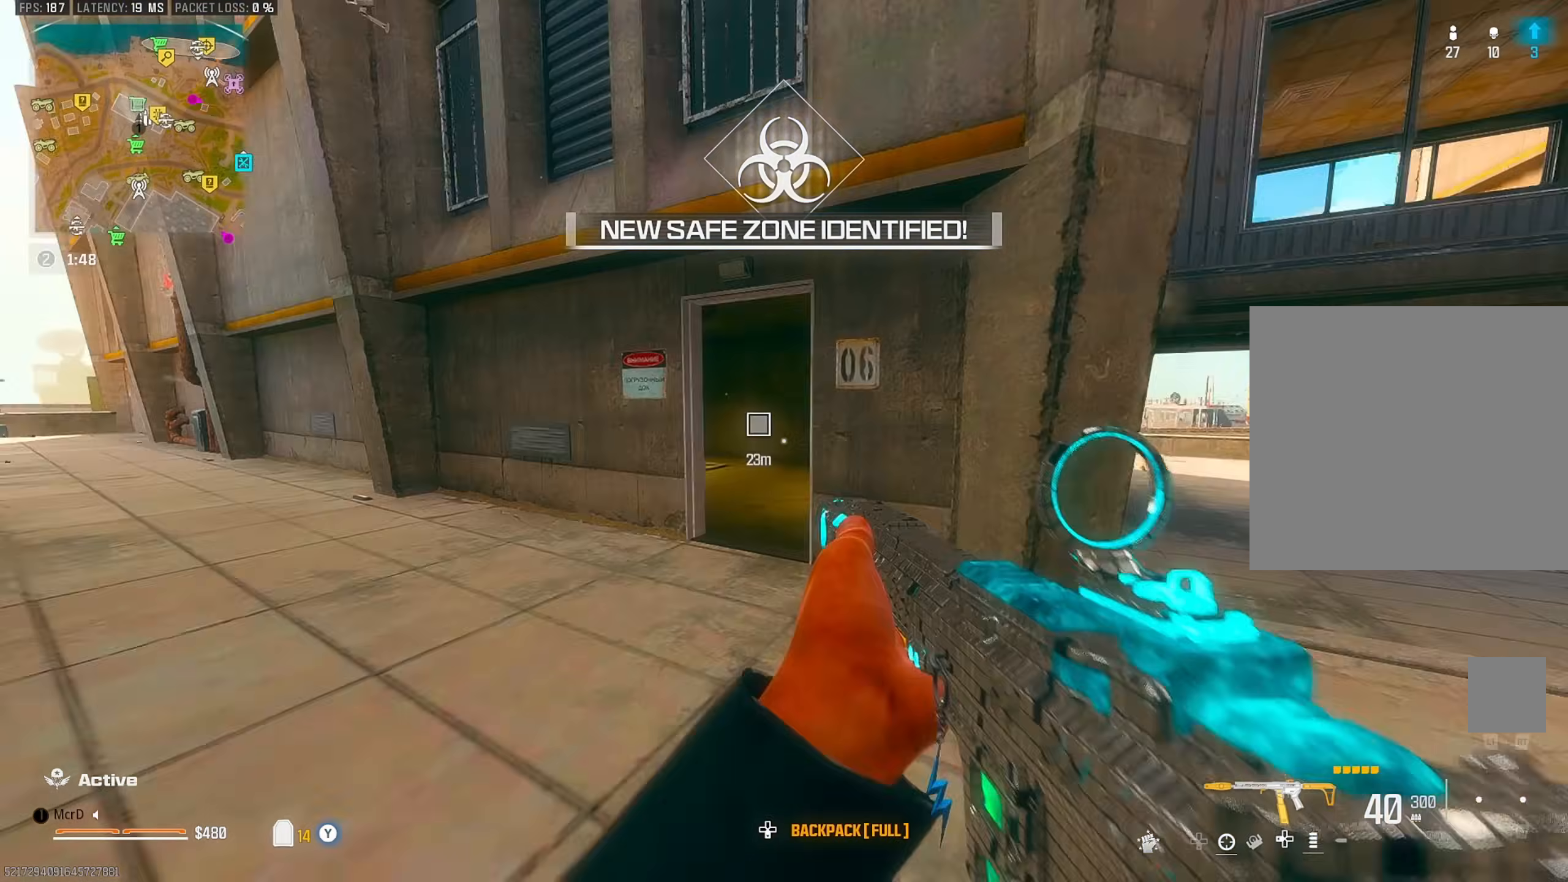
{"buttons": ["CIRCLE"], "left_stick": "up", "right_stick": "center", "events": [[67, "left_stick", "left"], [233, "right_stick", "left"], [250, "left_stick", "up"], [300, "right_stick", "center"], [367, "right_stick", "right"], [467, "right_stick", "center"], [483, "CIRCLE", "down"]]}
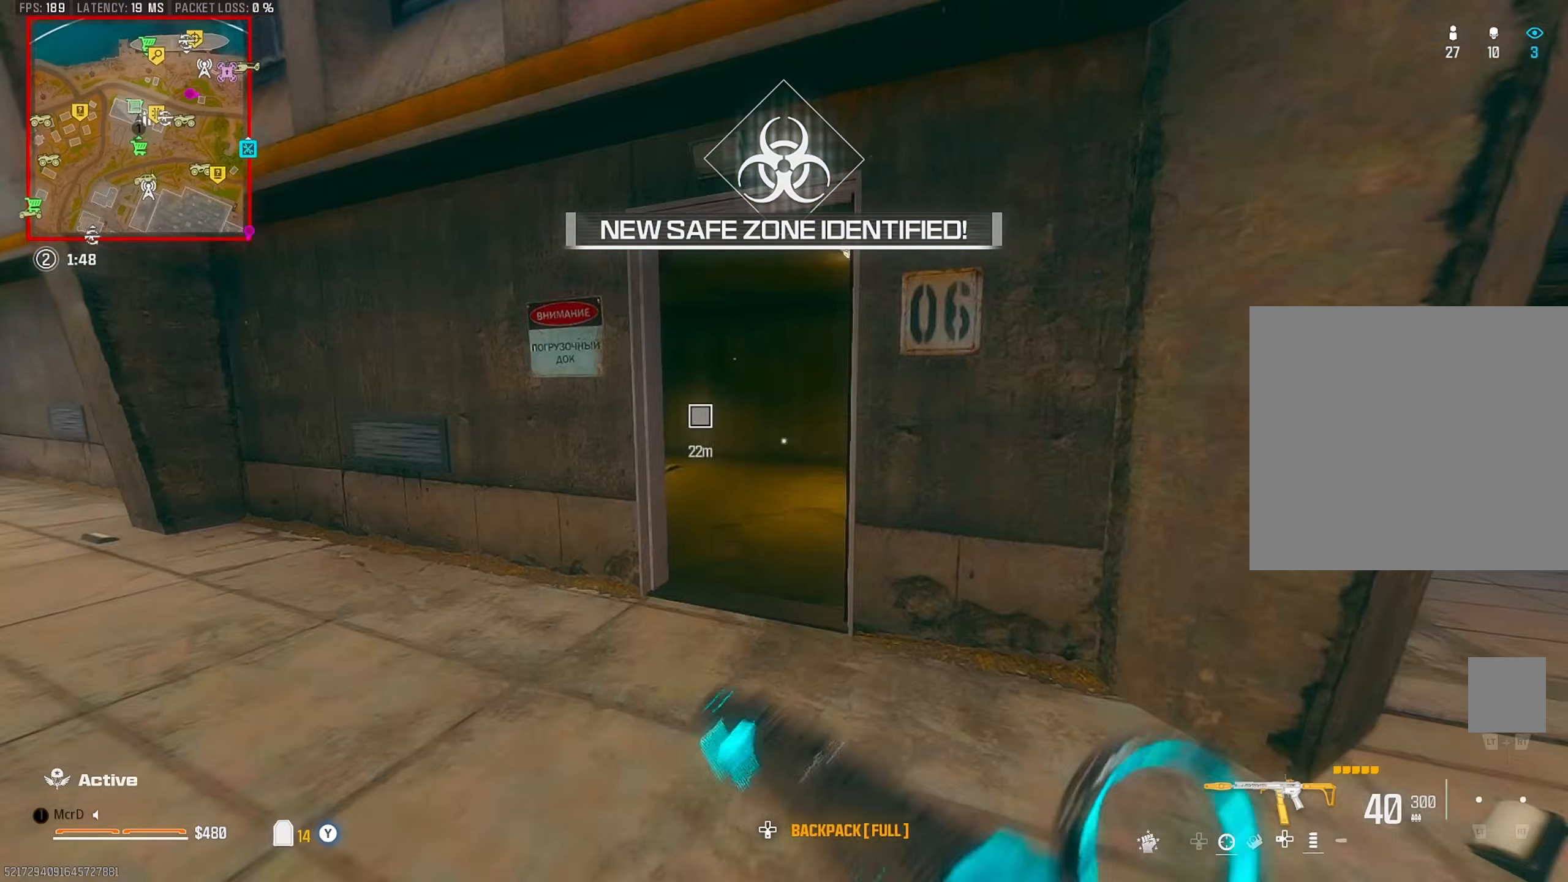
{"buttons": [], "left_stick": "down-left", "right_stick": "center", "events": [[67, "CIRCLE", "up"], [67, "right_stick", "left"], [83, "left_stick", "up-right"], [217, "right_stick", "center"], [250, "CROSS", "down"], [267, "left_stick", "down-right"], [350, "CROSS", "up"], [467, "left_stick", "down-left"]]}
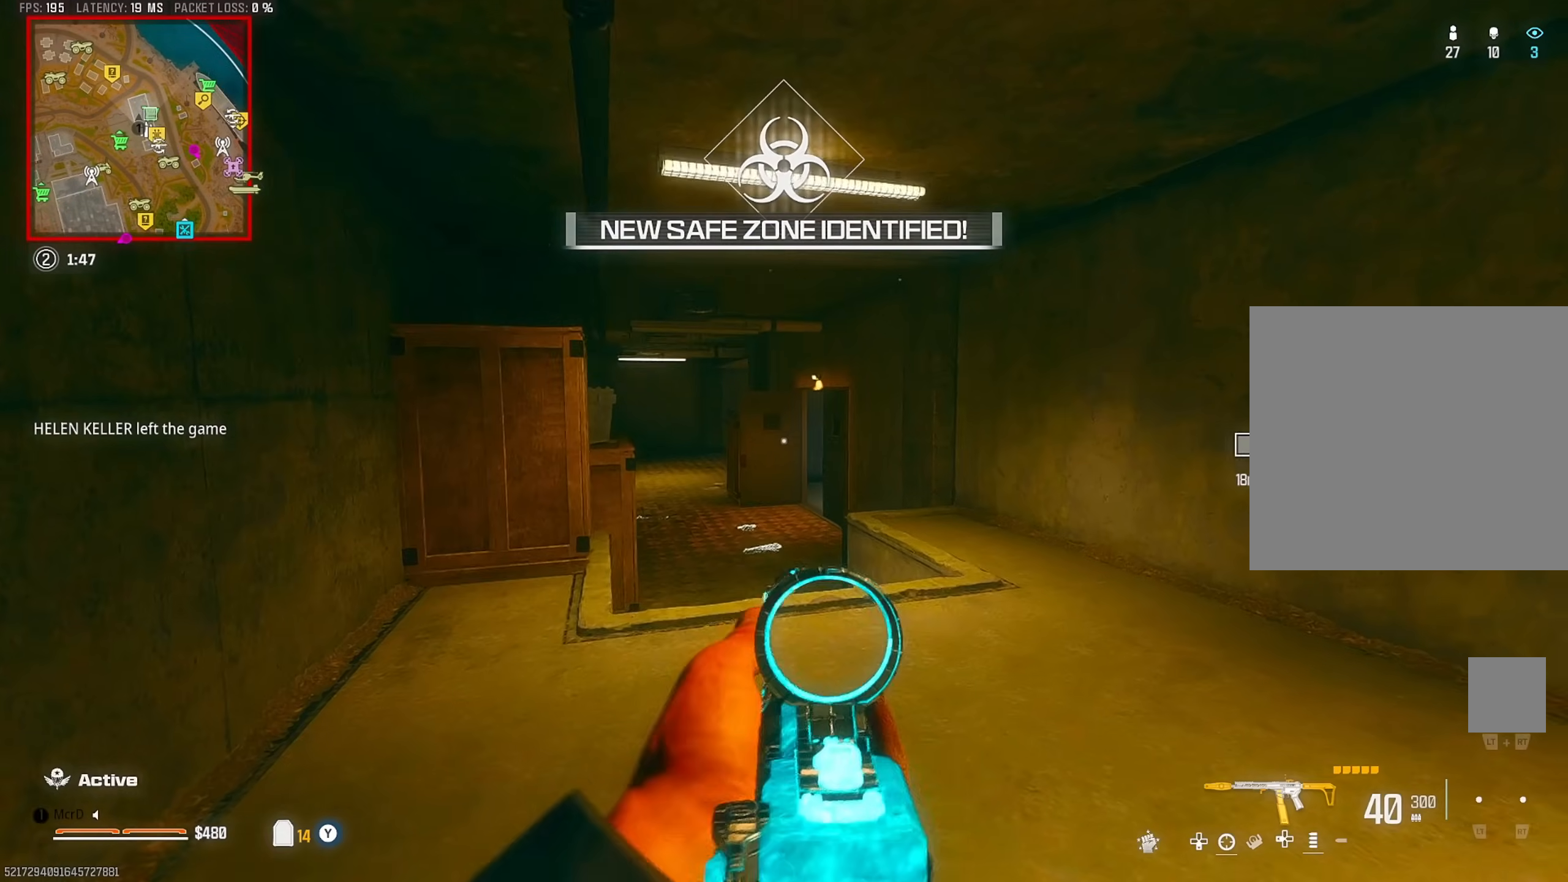
{"buttons": [], "left_stick": "up", "right_stick": "left", "events": [[100, "right_stick", "left"], [250, "left_stick", "up"], [317, "TRIANGLE", "down"], [400, "TRIANGLE", "up"], [417, "right_stick", "up-right"], [500, "right_stick", "left"]]}
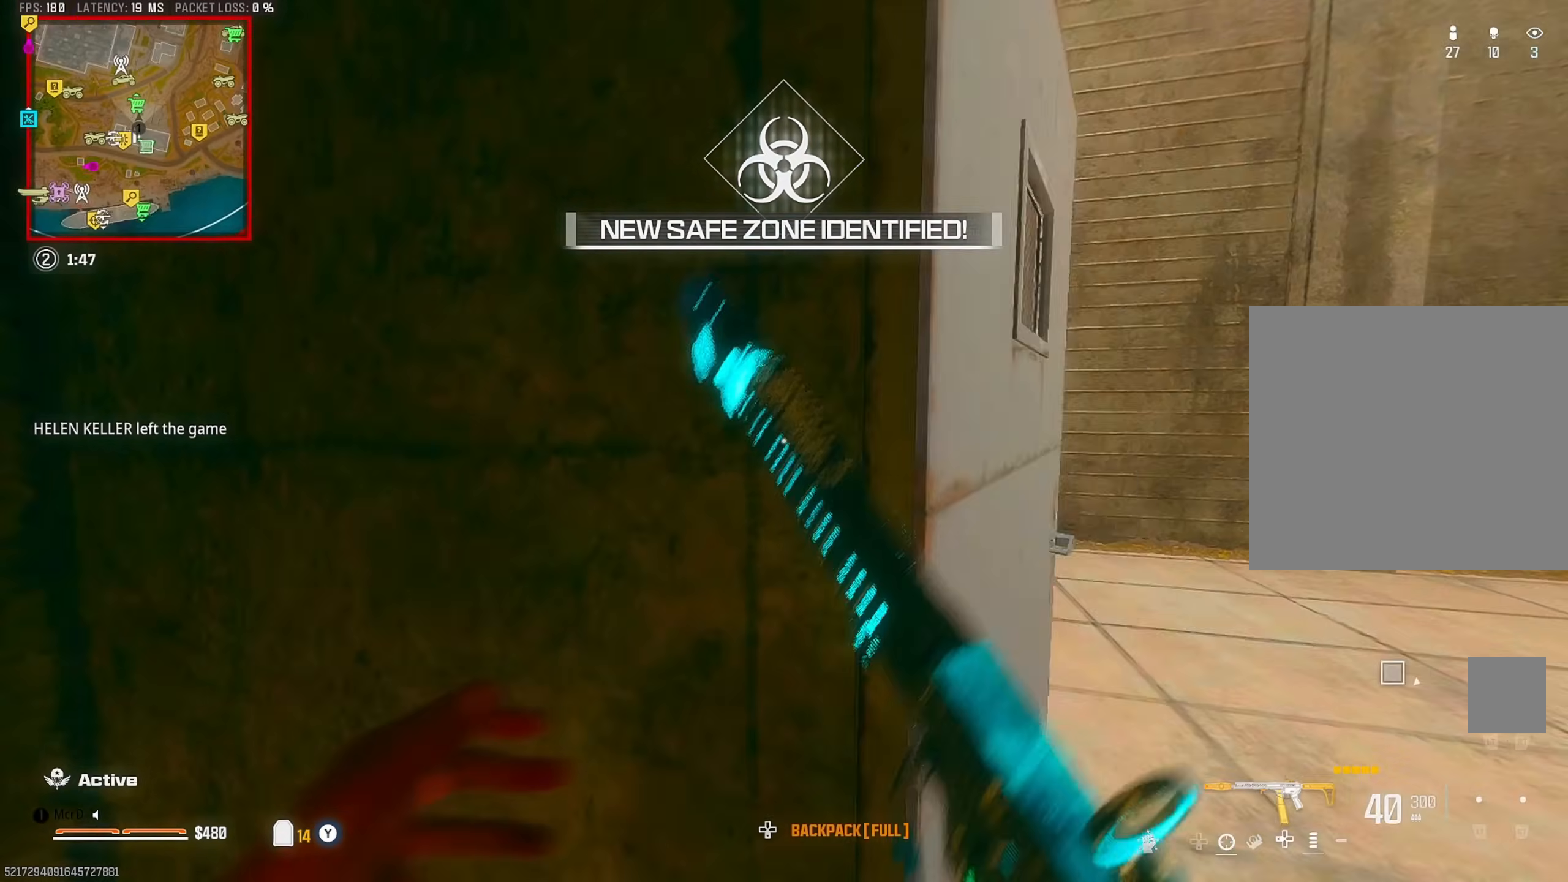
{"buttons": [], "left_stick": "up", "right_stick": "left", "events": [[50, "TRIANGLE", "down"], [117, "right_stick", "center"], [133, "TRIANGLE", "up"], [167, "left_stick", "right"], [167, "right_stick", "right"], [367, "right_stick", "left"], [400, "left_stick", "up"]]}
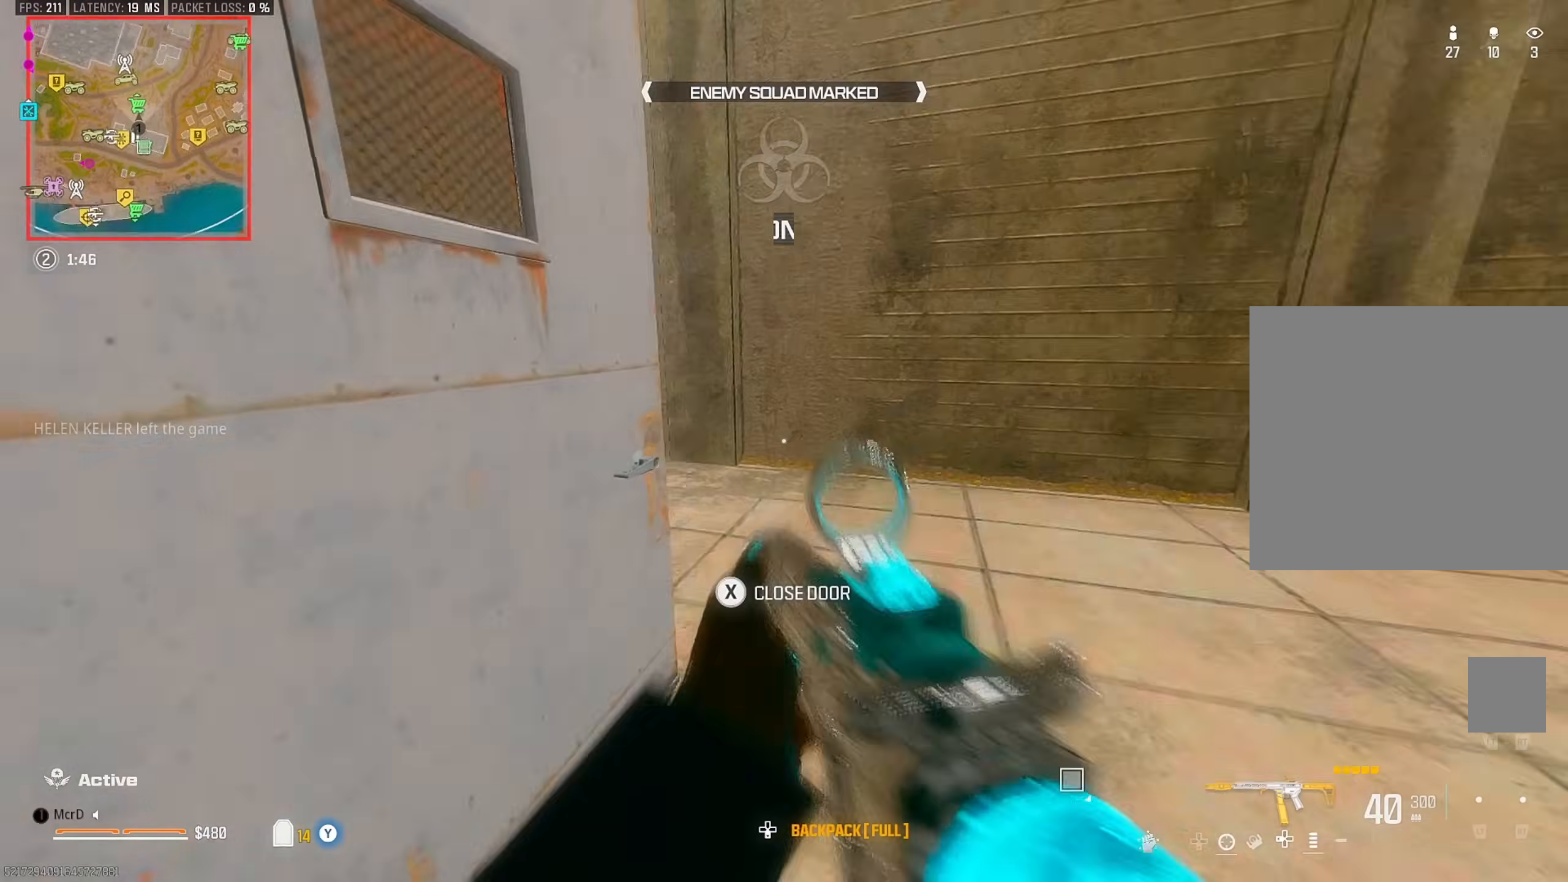
{"buttons": [], "left_stick": "up", "right_stick": "left", "events": [[200, "left_stick", "right"], [333, "right_stick", "center"], [350, "left_stick", "up"], [467, "right_stick", "left"]]}
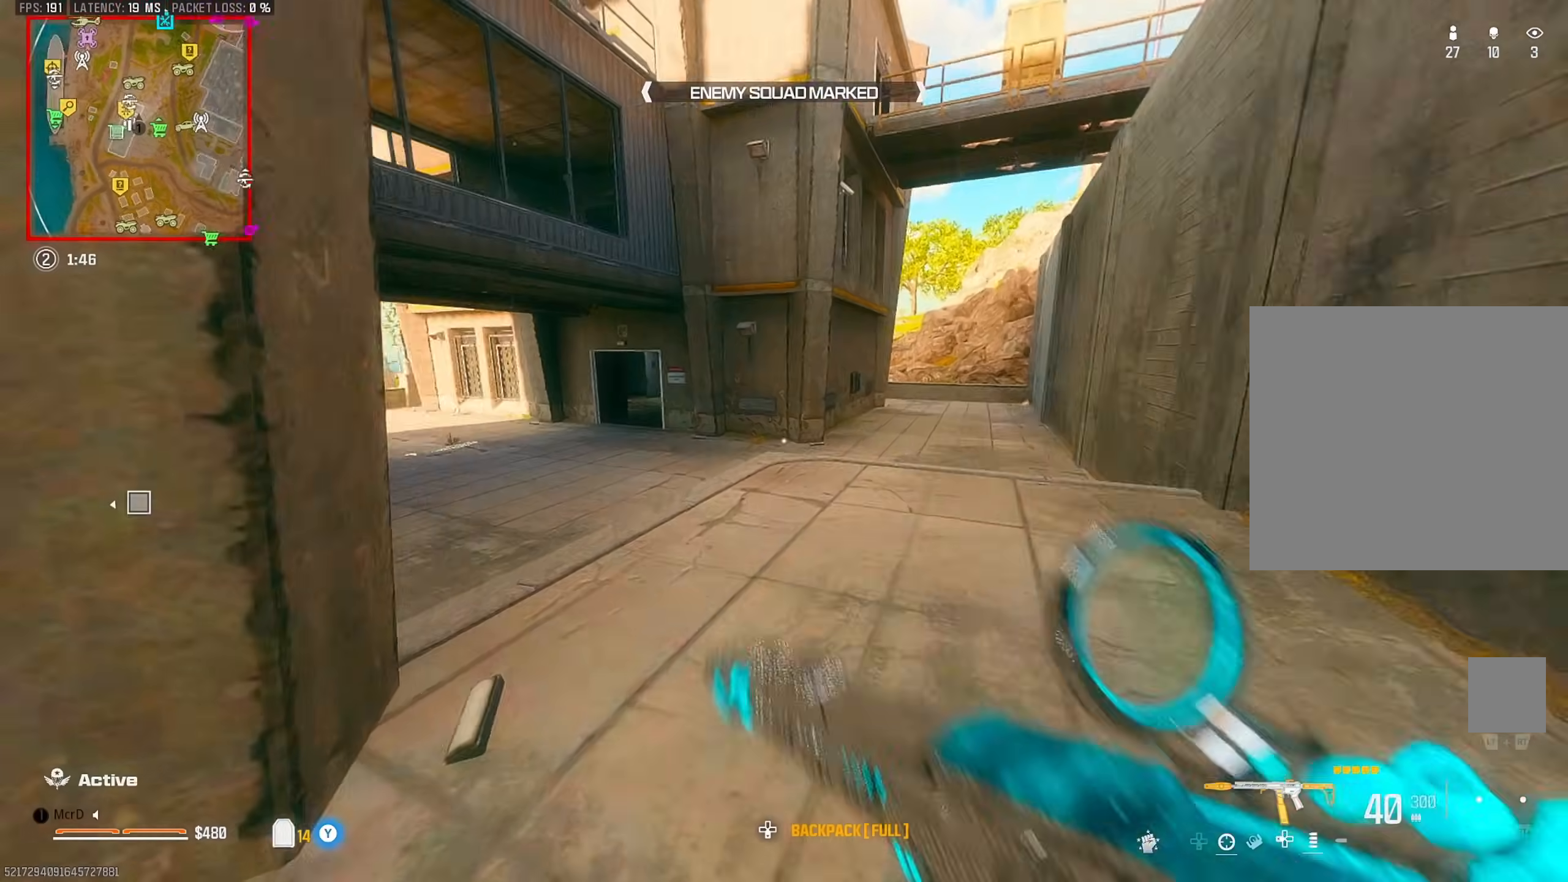
{"buttons": [], "left_stick": "up", "right_stick": "center", "events": [[83, "right_stick", "up-left"], [217, "right_stick", "center"], [367, "CIRCLE", "down"], [483, "CIRCLE", "up"]]}
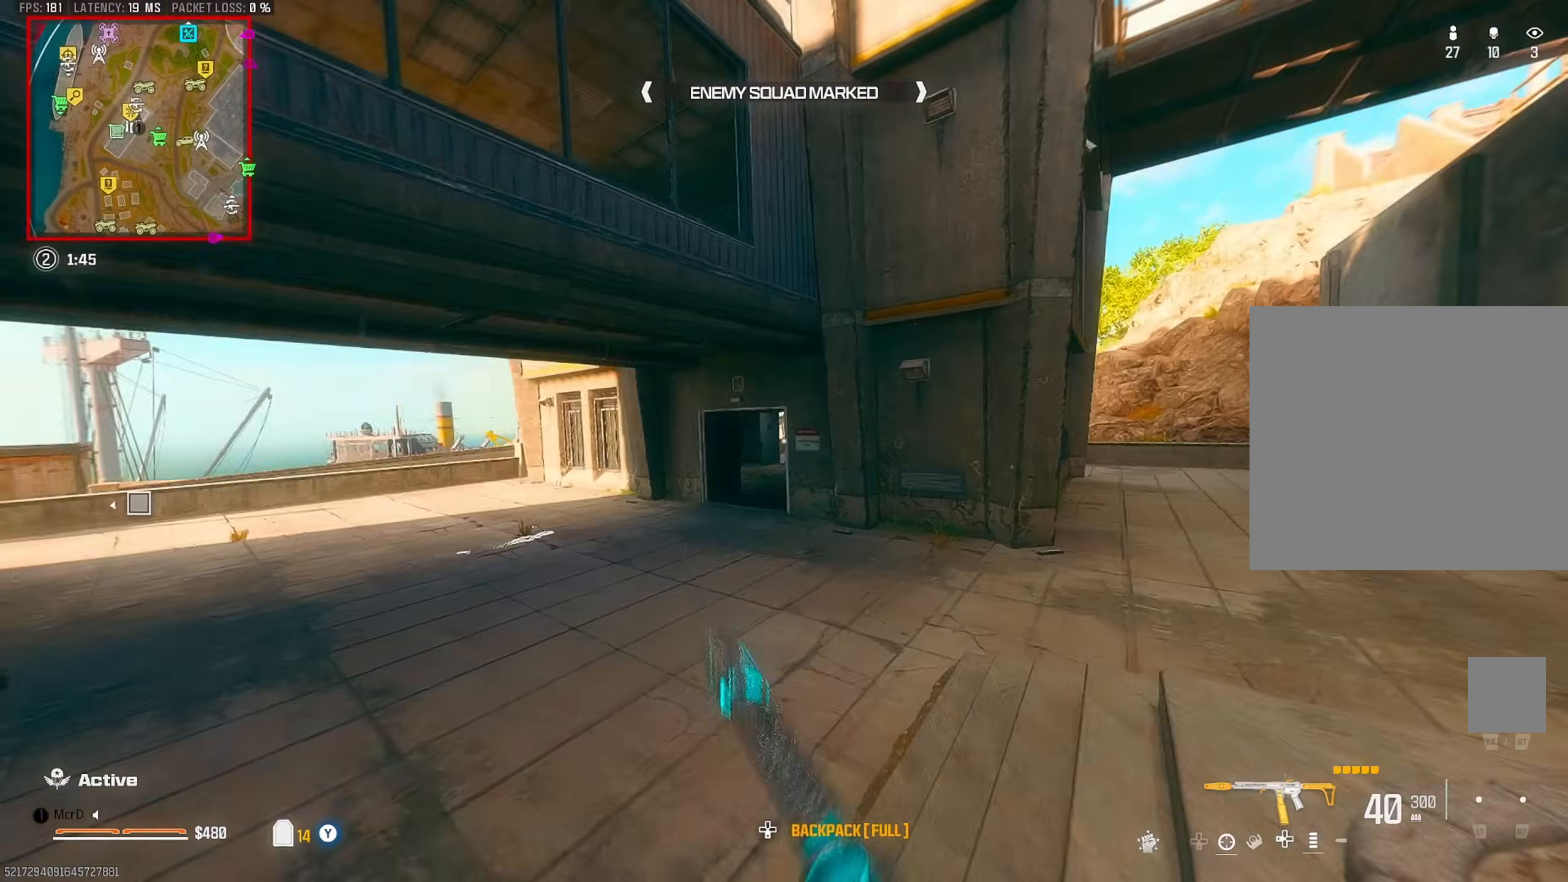
{"buttons": ["L3"], "left_stick": "up-left", "right_stick": "left", "events": [[117, "left_stick", "up-left"], [200, "CROSS", "down"], [283, "CROSS", "up"], [300, "L3", "down"], [383, "right_stick", "left"], [417, "L3", "up"], [483, "L3", "down"]]}
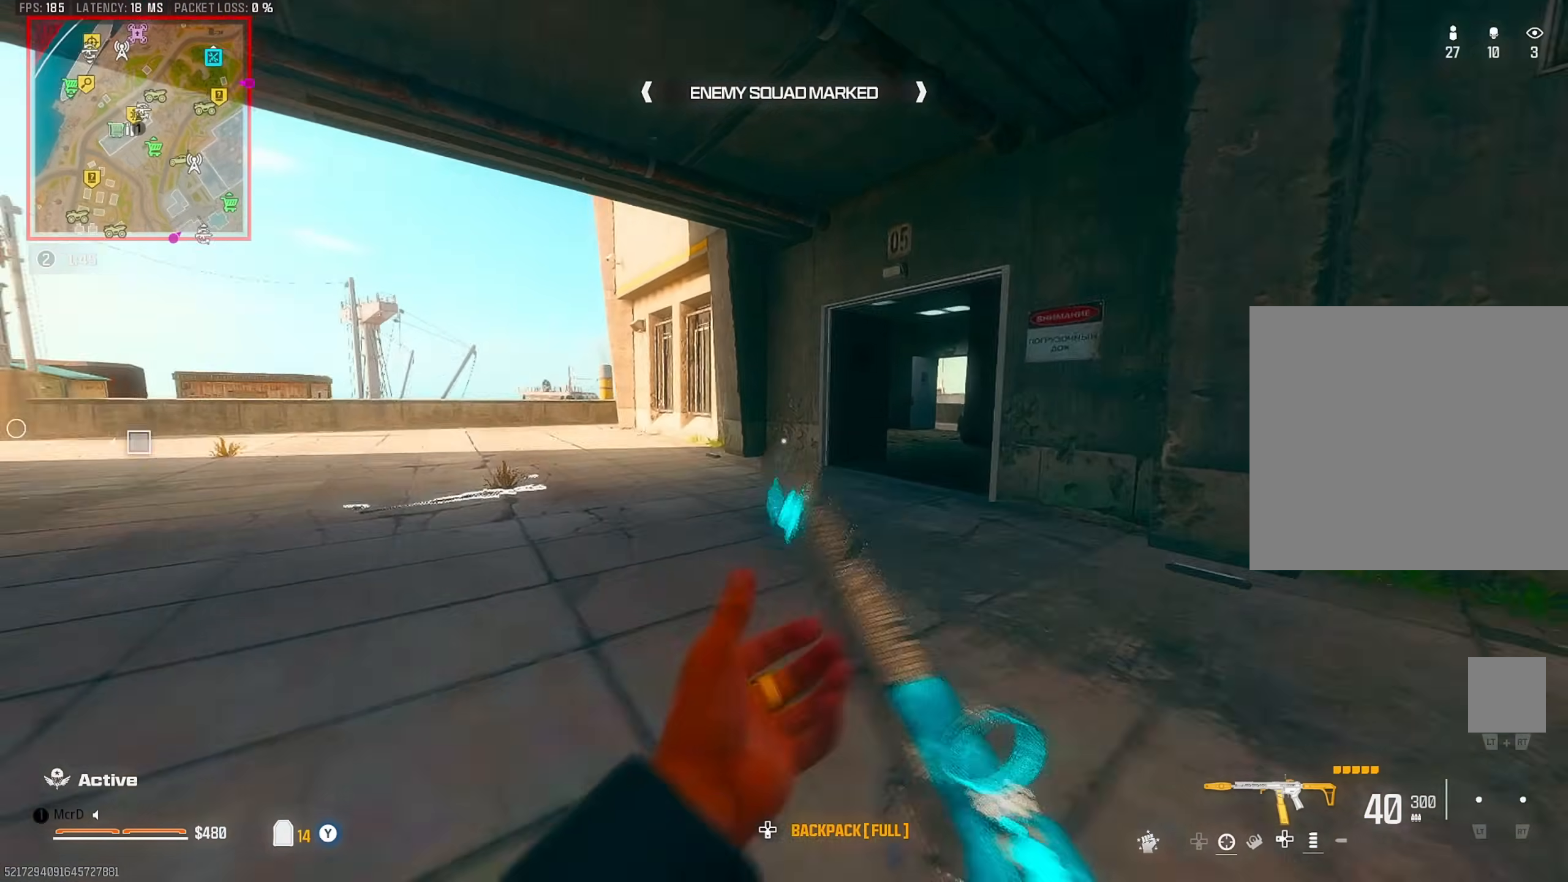
{"buttons": [], "left_stick": "up", "right_stick": "right", "events": [[33, "right_stick", "center"], [83, "L3", "up"], [83, "left_stick", "up"], [150, "right_stick", "right"], [383, "CIRCLE", "down"], [483, "CIRCLE", "up"]]}
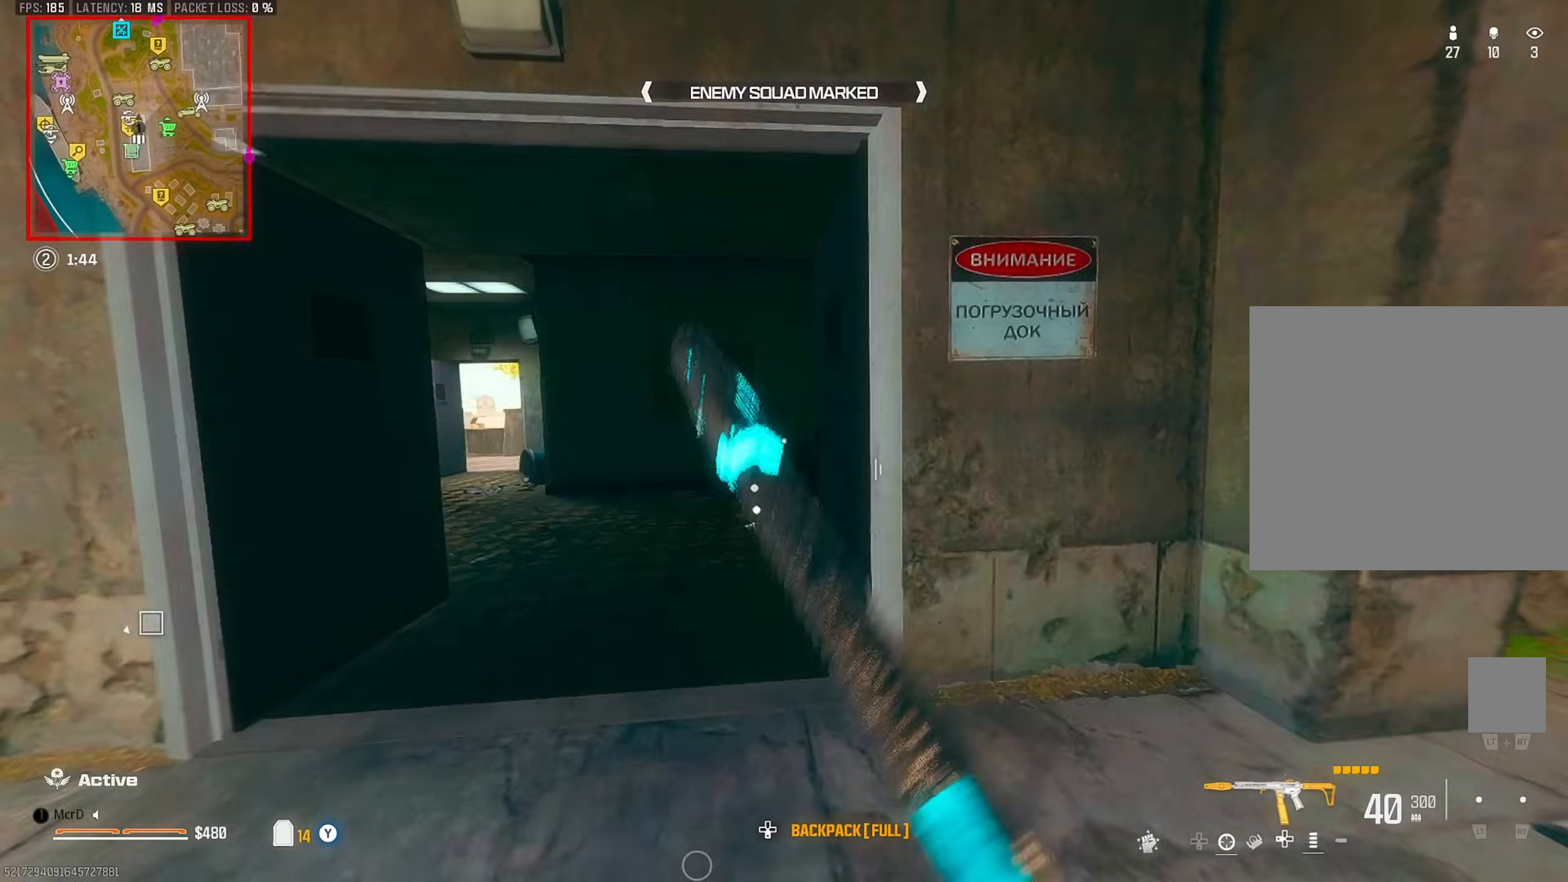
{"buttons": [], "left_stick": "up", "right_stick": "left", "events": [[217, "CROSS", "down"], [333, "CROSS", "up"], [333, "L3", "down"], [450, "L3", "up"], [500, "right_stick", "left"]]}
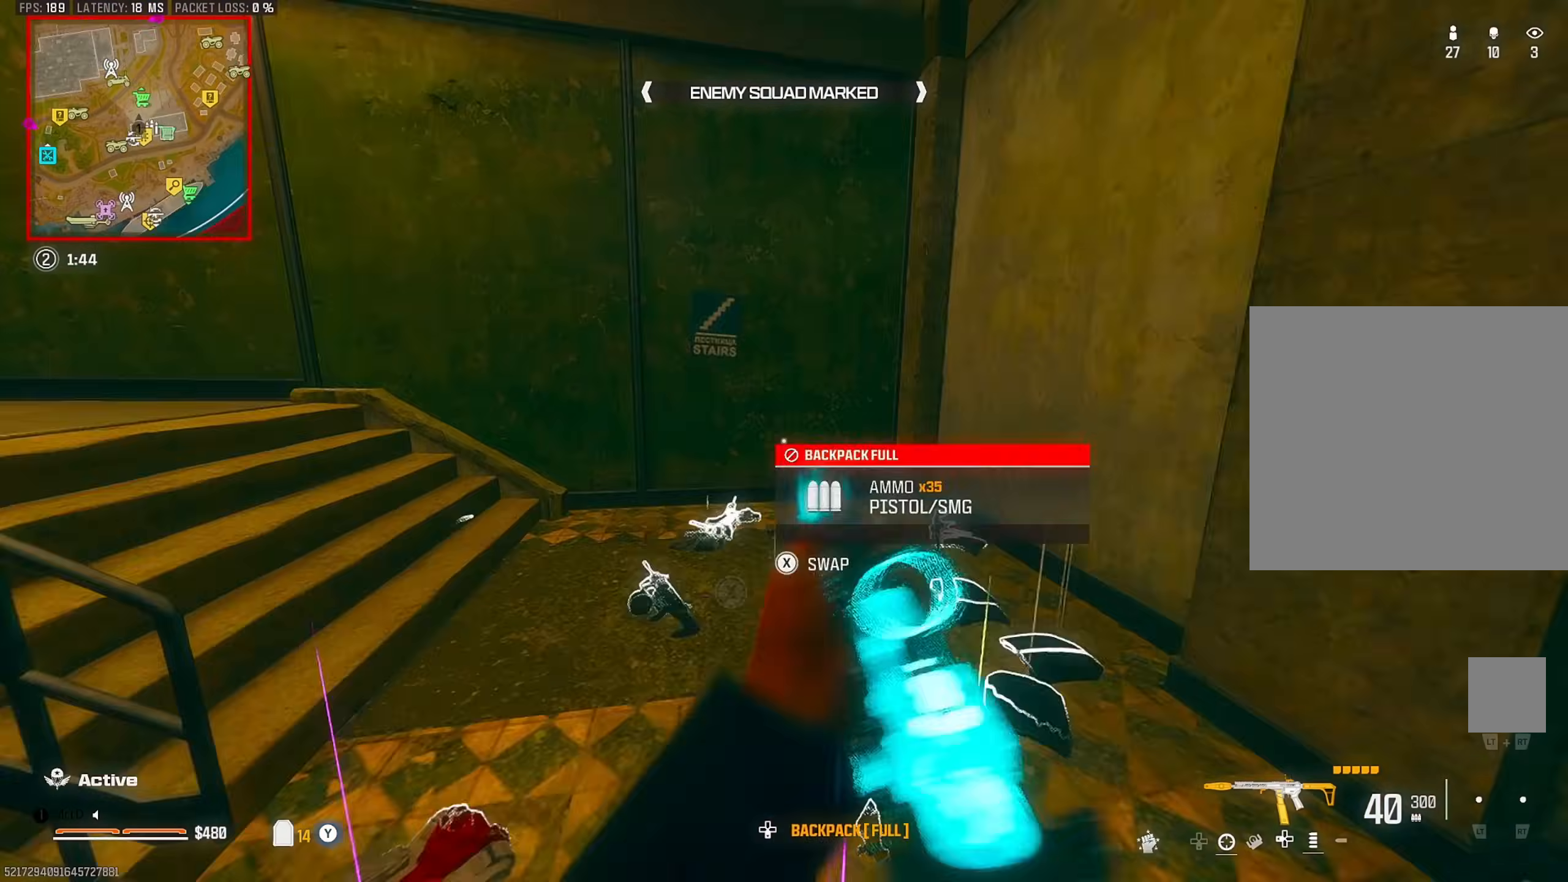
{"buttons": [], "left_stick": "right", "right_stick": "center", "events": [[250, "left_stick", "right"], [467, "right_stick", "center"]]}
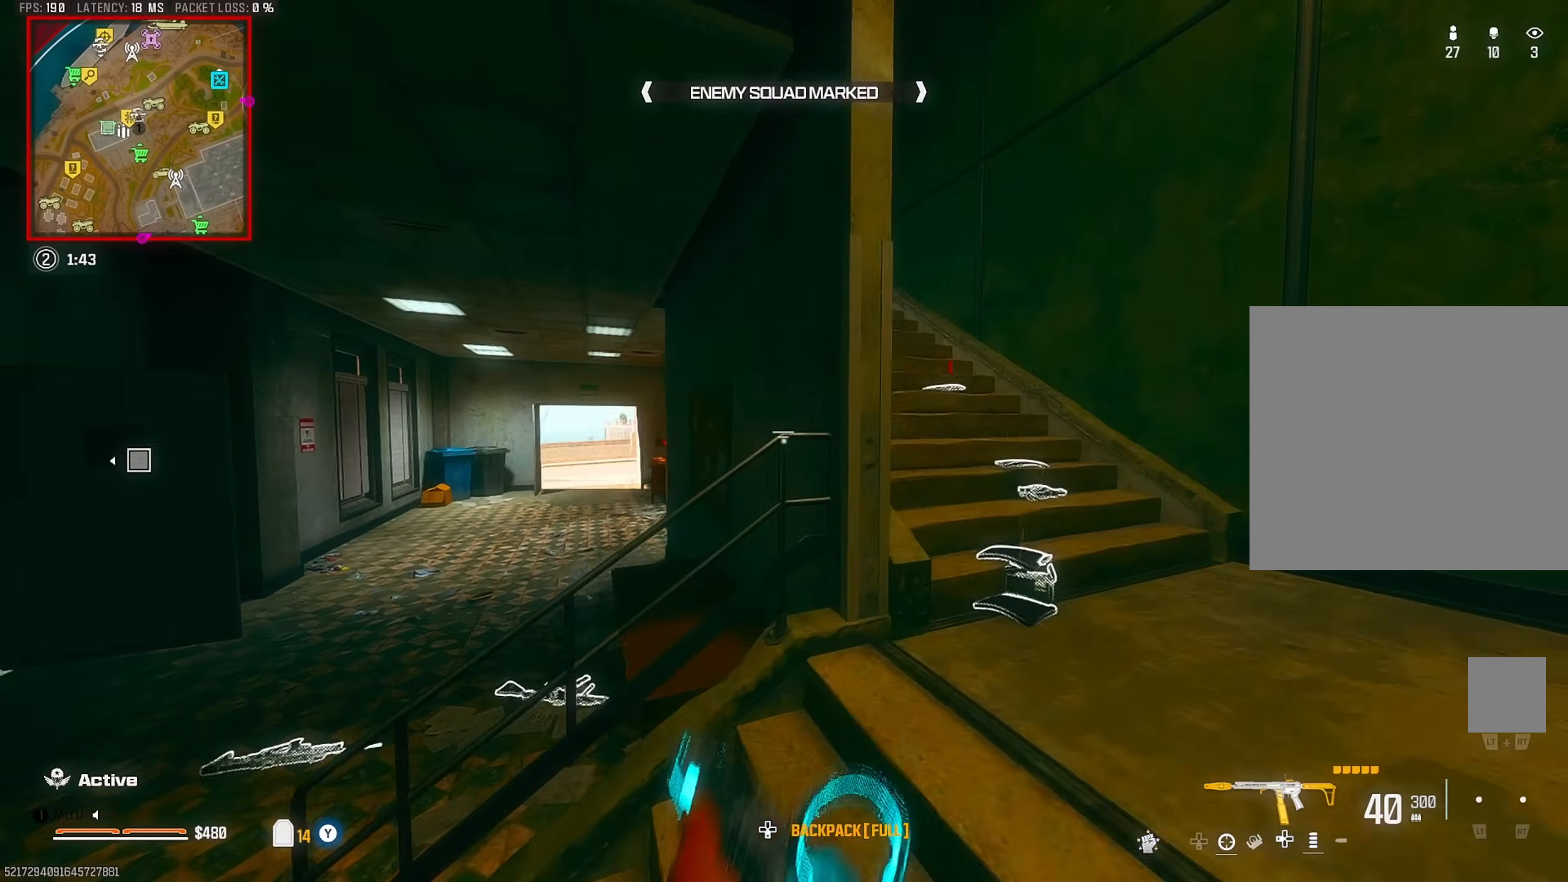
{"buttons": ["CROSS"], "left_stick": "up", "right_stick": "up-left", "events": [[133, "right_stick", "right"], [217, "left_stick", "up"], [267, "right_stick", "up-left"], [433, "CROSS", "down"]]}
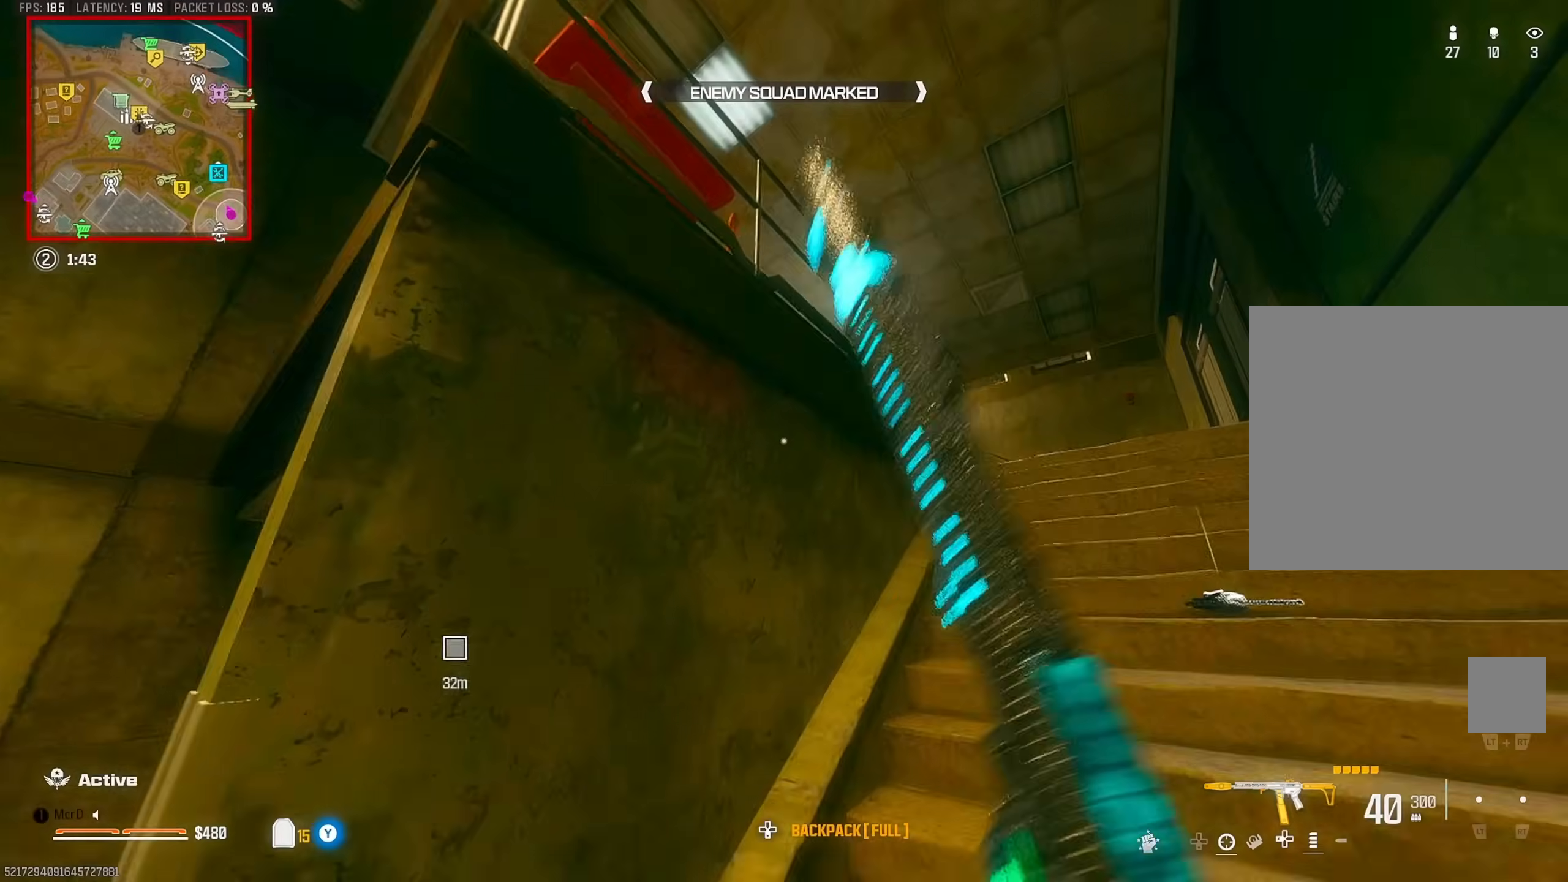
{"buttons": [], "left_stick": "right", "right_stick": "center", "events": [[17, "CROSS", "up"], [17, "right_stick", "left"], [150, "right_stick", "down-left"], [200, "L3", "down"], [300, "L3", "up"], [450, "right_stick", "center"], [500, "left_stick", "right"]]}
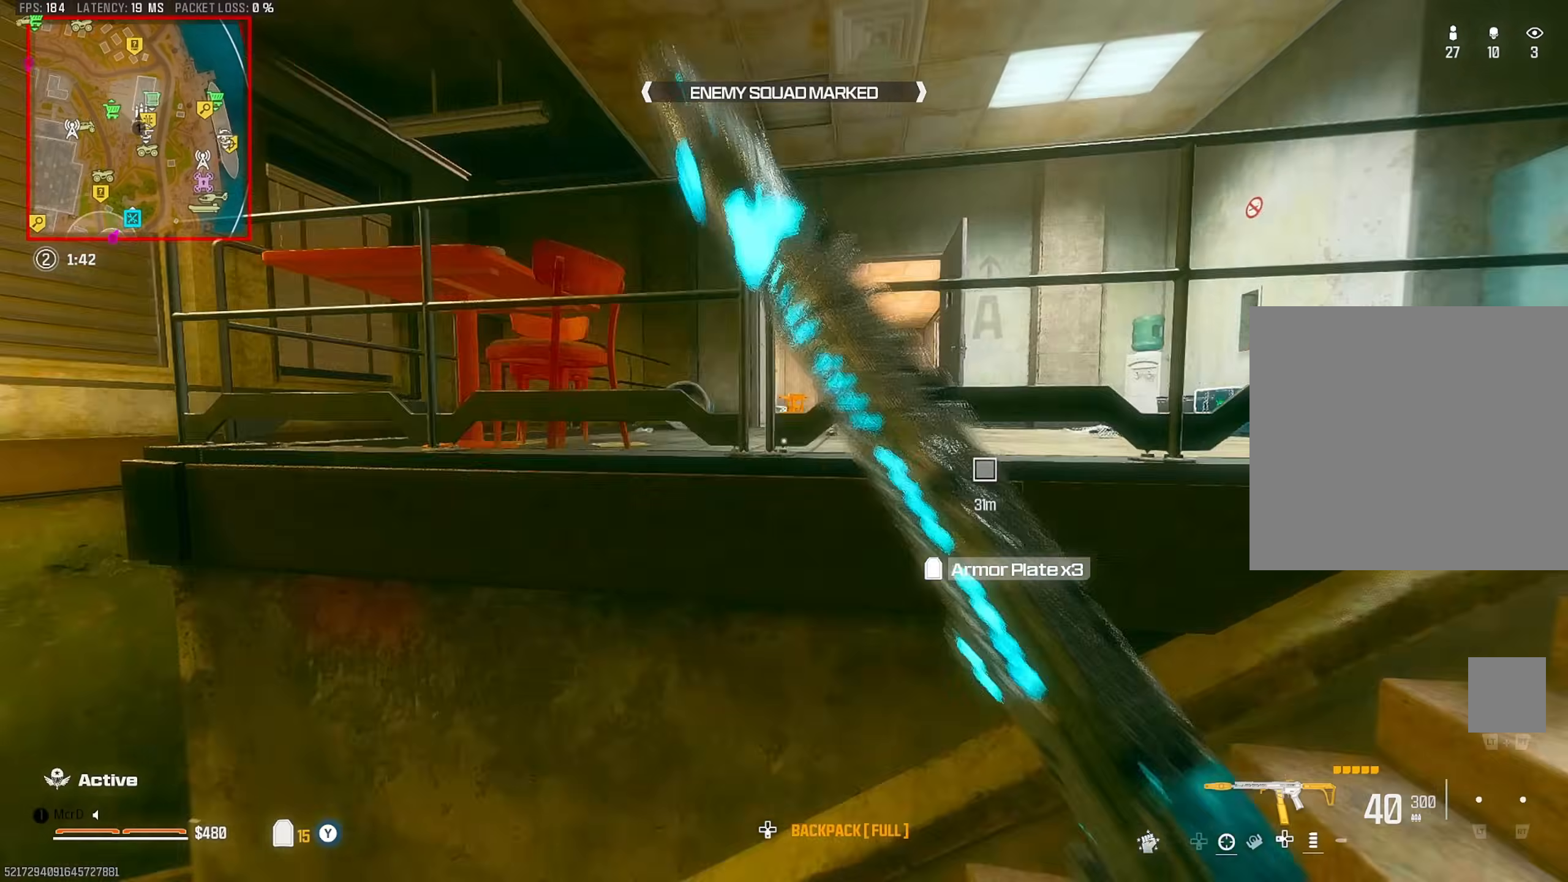
{"buttons": [], "left_stick": "up-right", "right_stick": "right", "events": [[117, "left_stick", "down"], [417, "right_stick", "right"], [450, "left_stick", "right"], [500, "left_stick", "up-right"]]}
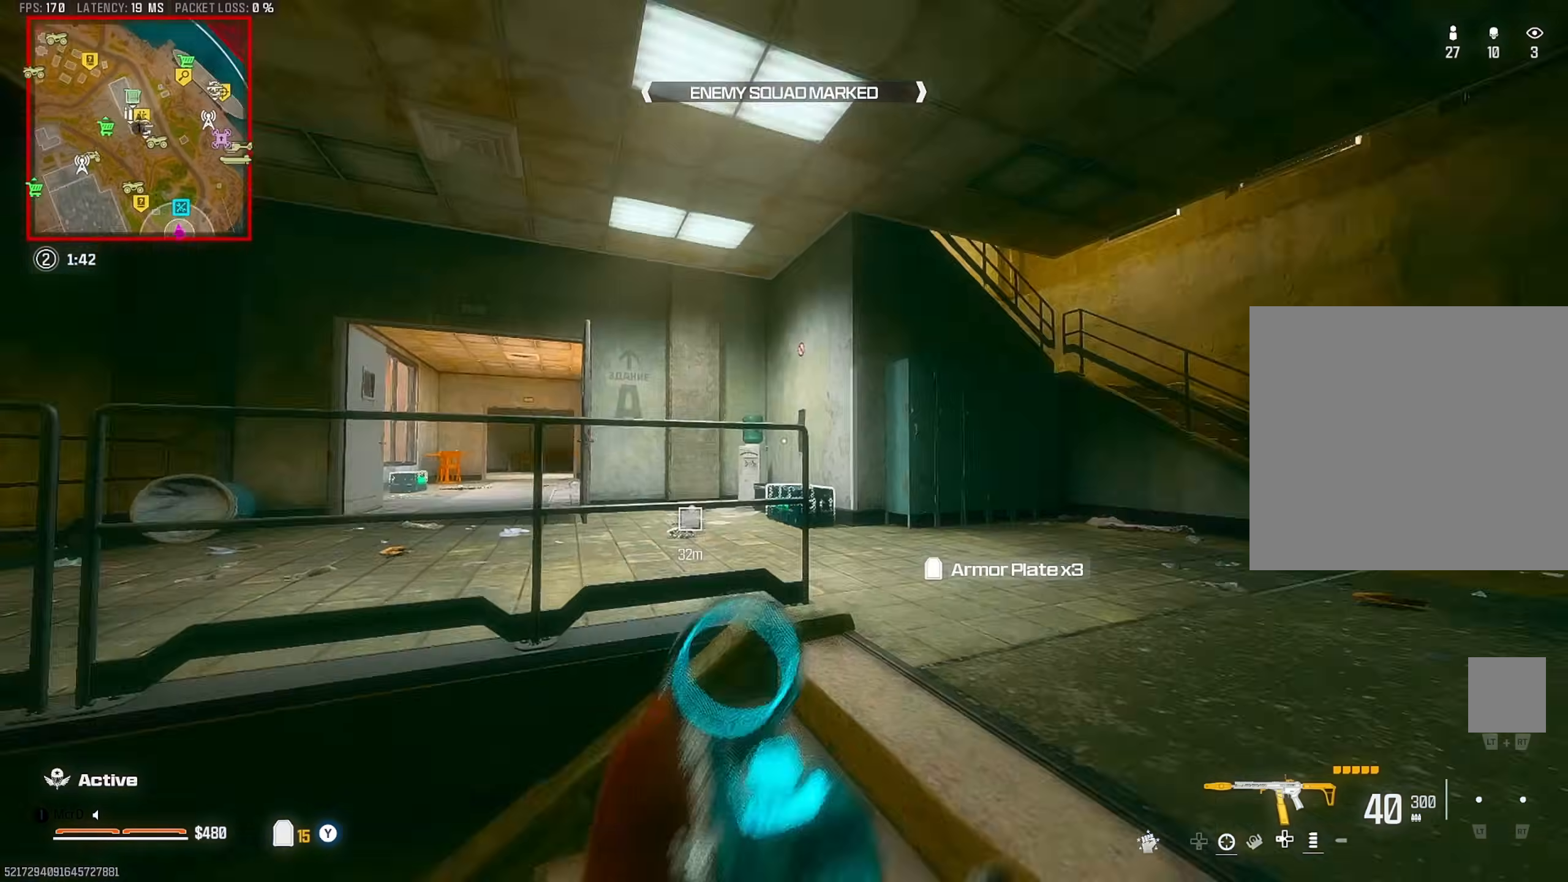
{"buttons": [], "left_stick": "up-right", "right_stick": "center", "events": [[200, "right_stick", "left"], [267, "CIRCLE", "down"], [367, "CIRCLE", "up"], [483, "right_stick", "center"]]}
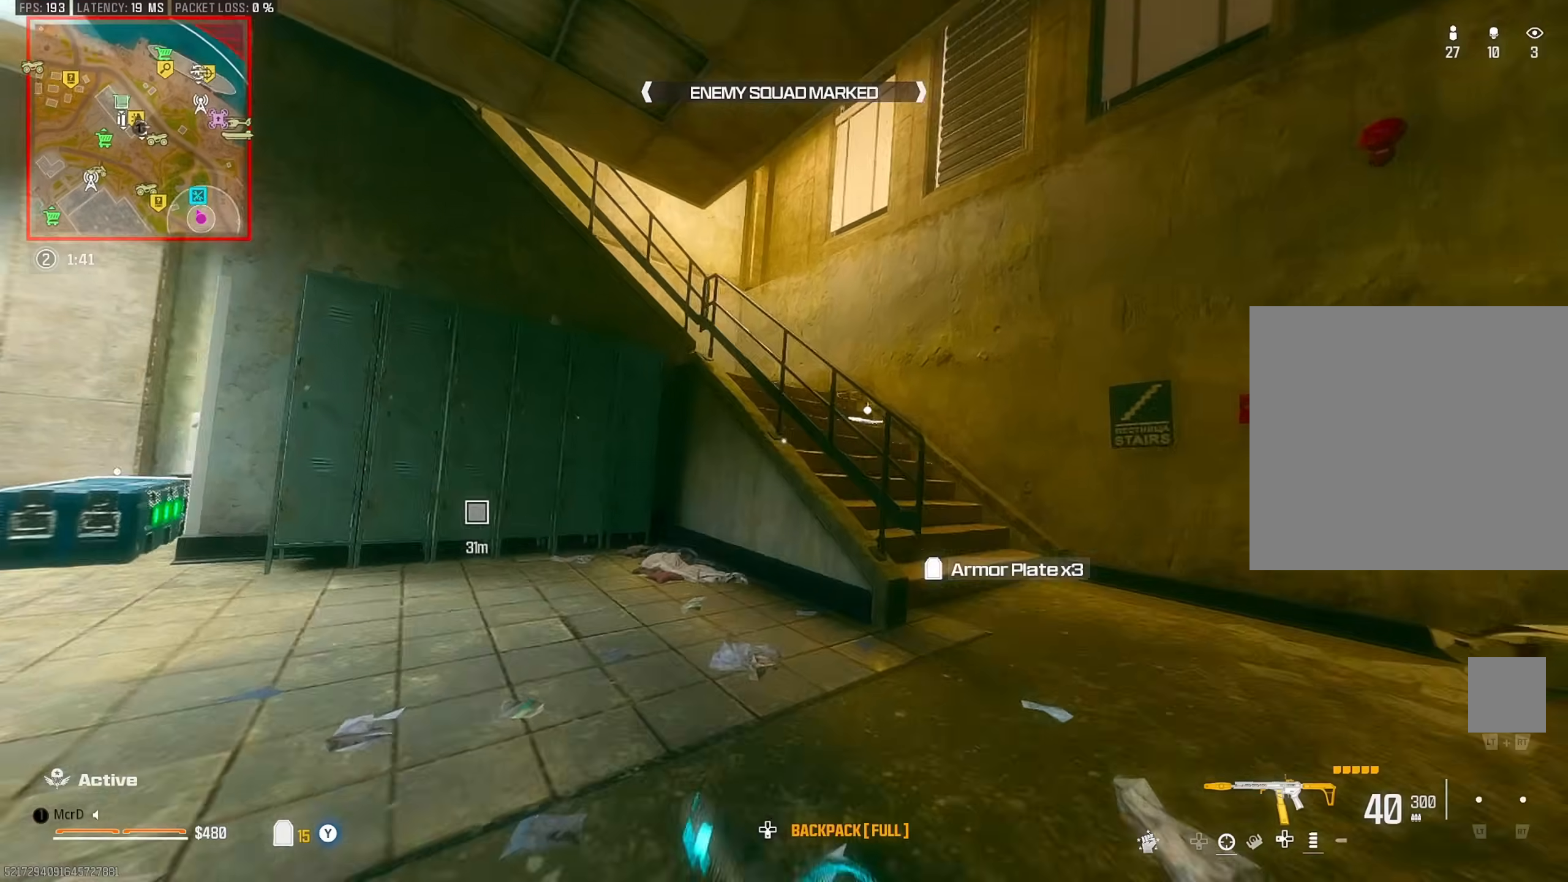
{"buttons": [], "left_stick": "up", "right_stick": "up-left", "events": [[67, "left_stick", "right"], [117, "CROSS", "down"], [200, "CROSS", "up"], [200, "right_stick", "up-left"], [267, "left_stick", "up"], [367, "L3", "down"], [367, "right_stick", "up"], [450, "L3", "up"], [500, "right_stick", "up-left"]]}
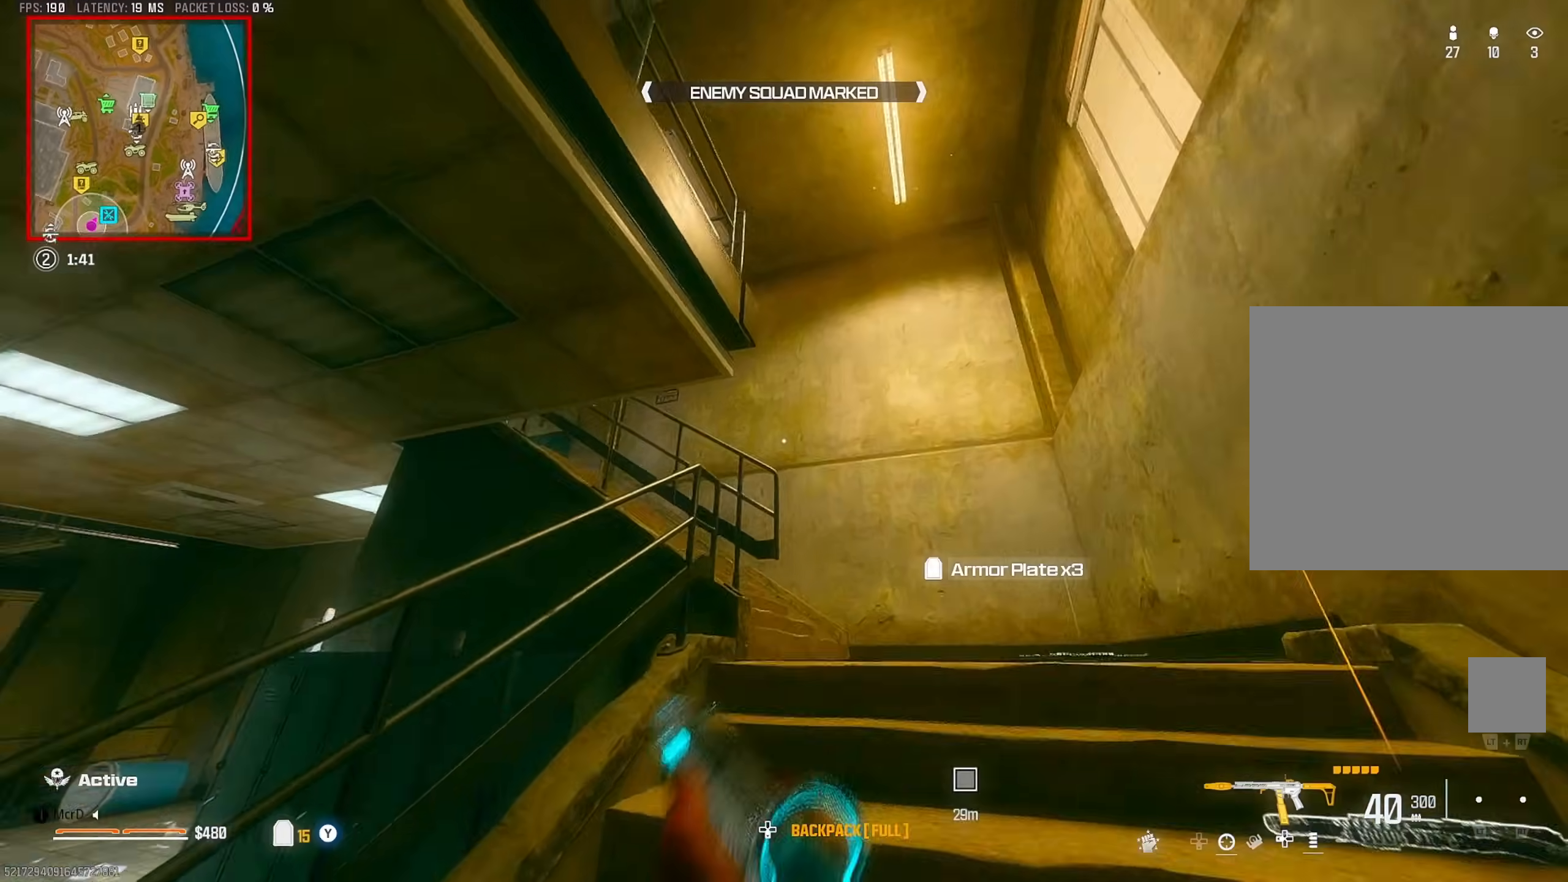
{"buttons": [], "left_stick": "up", "right_stick": "left", "events": [[67, "left_stick", "right"], [83, "right_stick", "center"], [167, "right_stick", "down-right"], [267, "left_stick", "up"], [333, "right_stick", "left"]]}
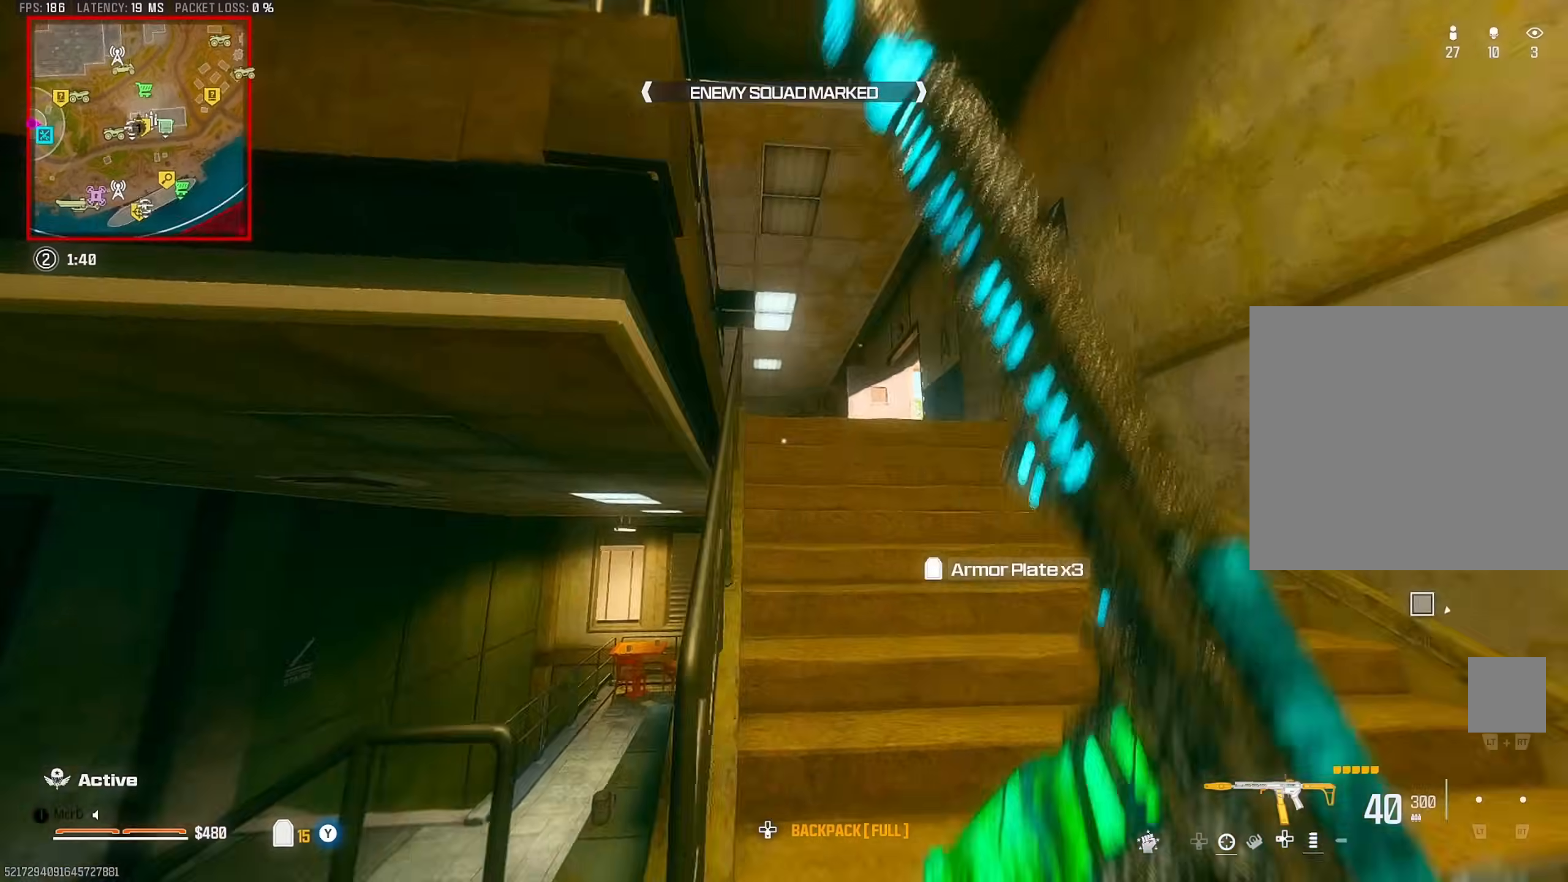
{"buttons": [], "left_stick": "up-left", "right_stick": "center", "events": [[17, "CROSS", "down"], [33, "right_stick", "center"], [117, "CROSS", "up"], [233, "left_stick", "left"], [500, "left_stick", "up-left"]]}
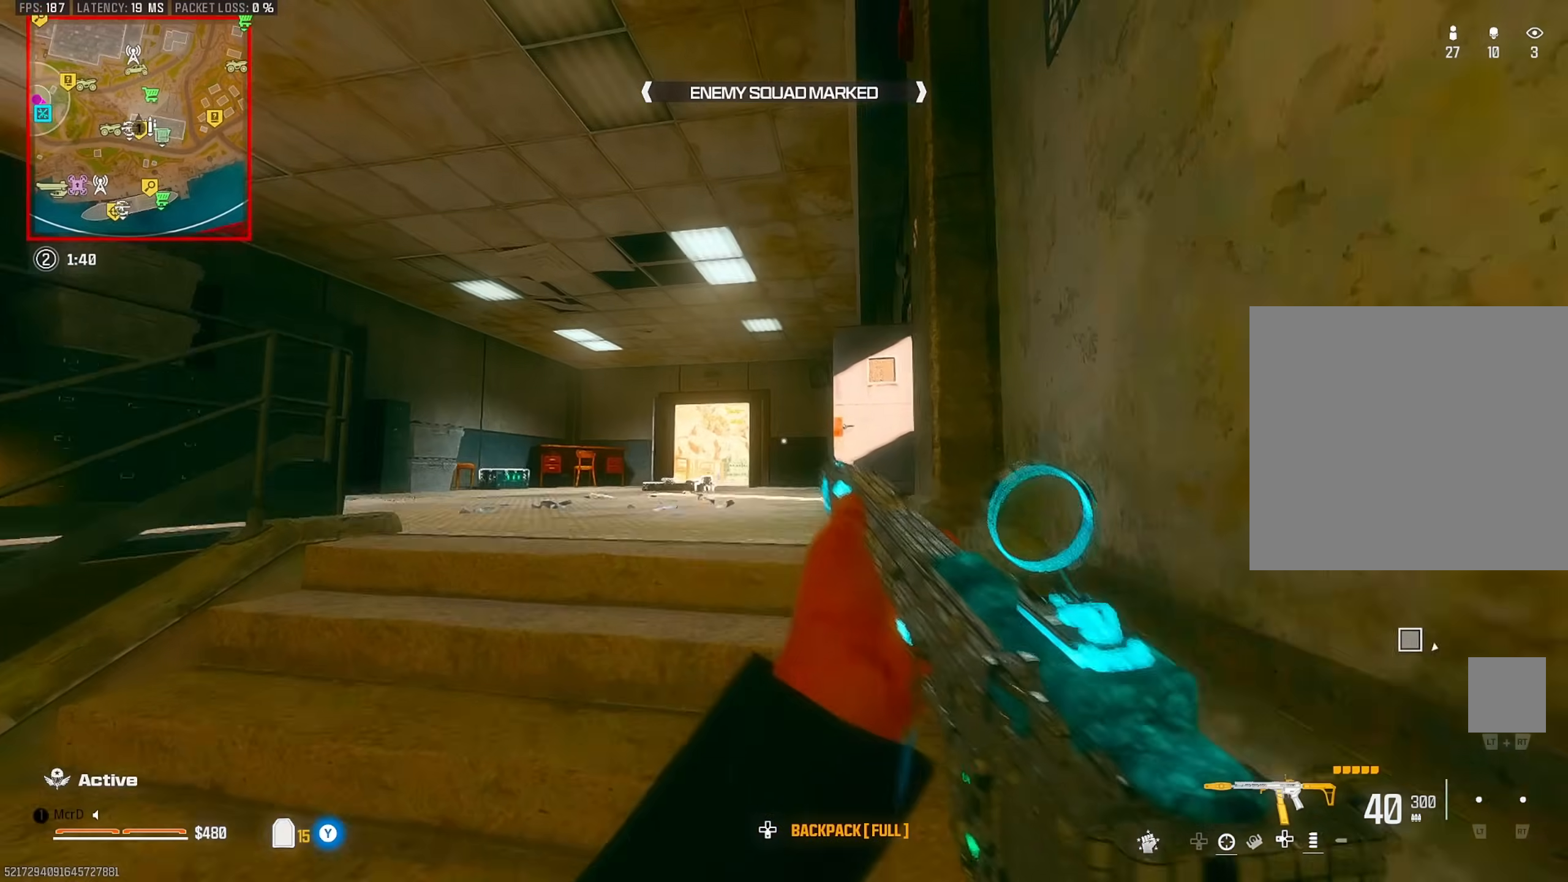
{"buttons": [], "left_stick": "up-left", "right_stick": "right", "events": [[17, "L3", "down"], [50, "right_stick", "left"], [83, "L3", "up"], [167, "right_stick", "right"], [350, "CIRCLE", "down"], [417, "CIRCLE", "up"]]}
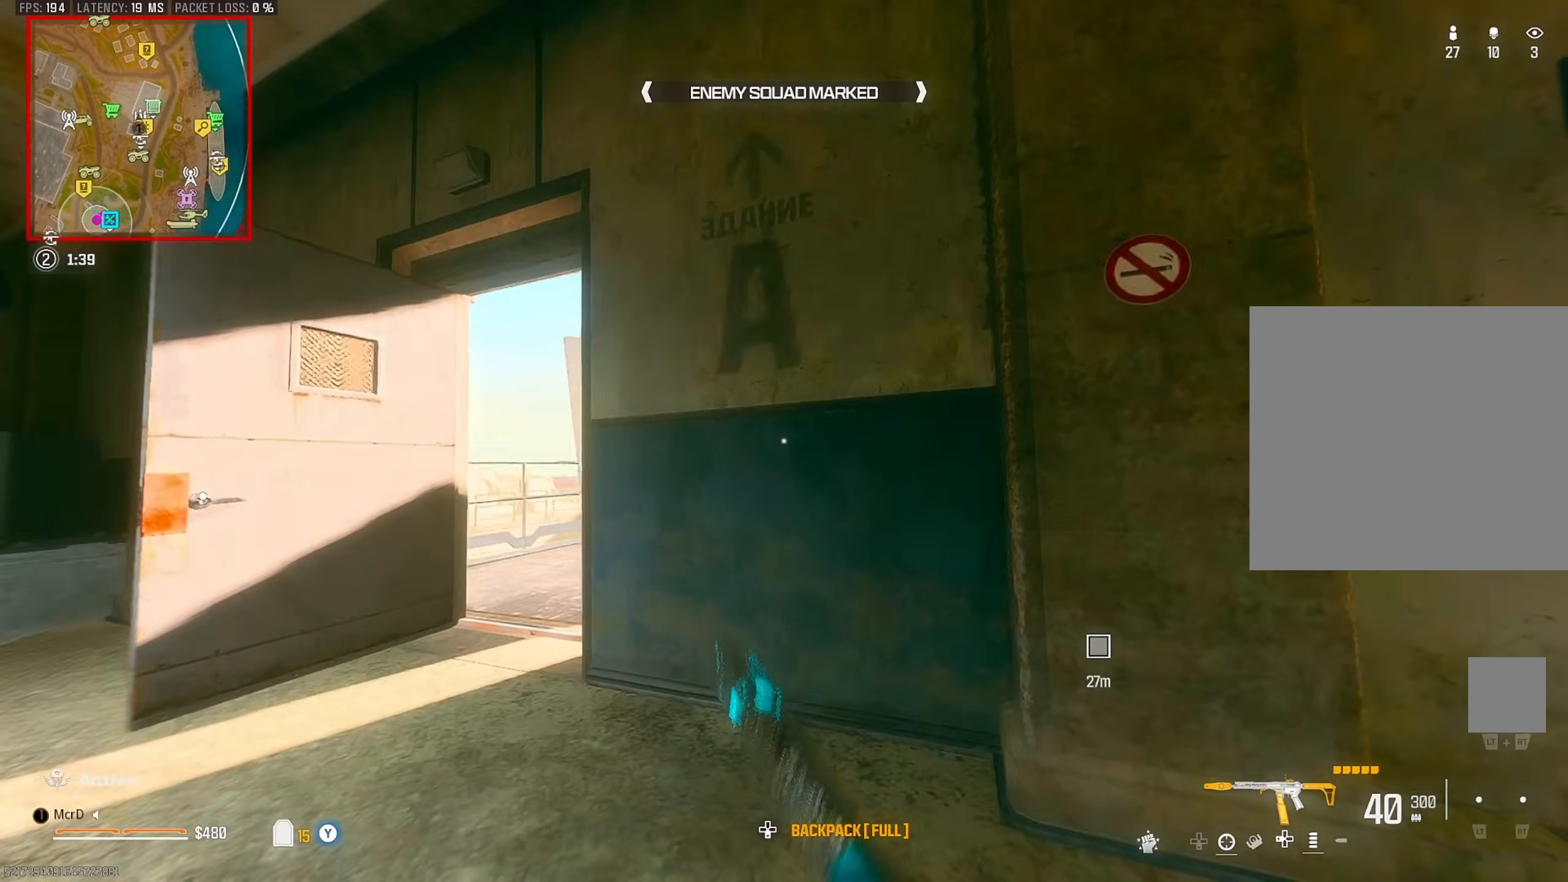
{"buttons": ["CROSS"], "left_stick": "down-right", "right_stick": "center", "events": [[50, "left_stick", "down-left"], [67, "right_stick", "center"], [133, "CROSS", "down"], [217, "left_stick", "down-right"], [233, "CROSS", "up"], [333, "CIRCLE", "down"], [417, "CIRCLE", "up"], [483, "CROSS", "down"]]}
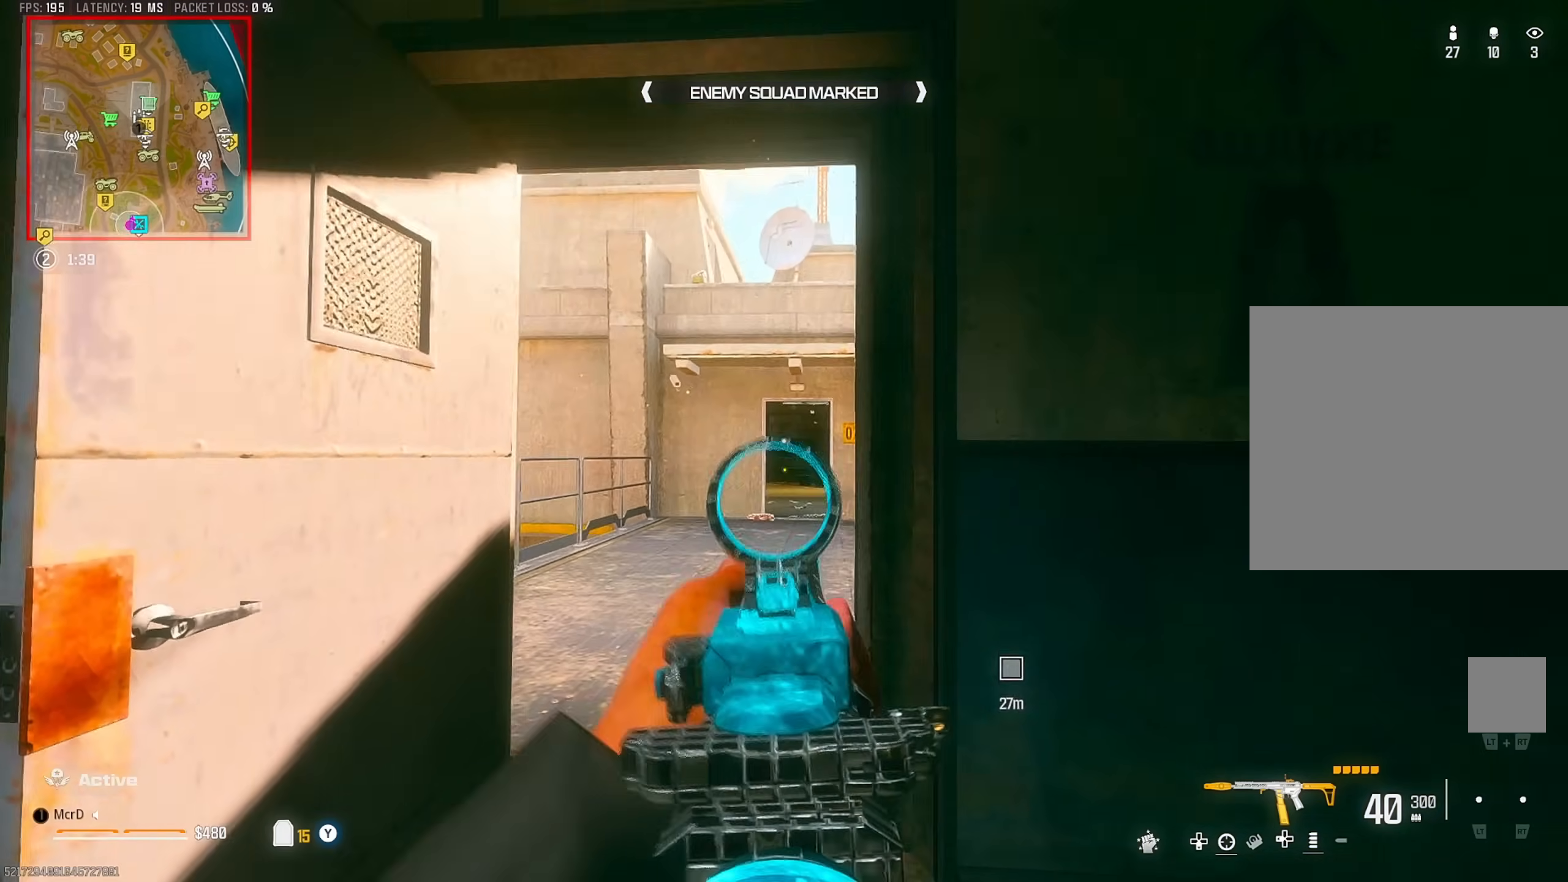
{"buttons": [], "left_stick": "up", "right_stick": "center", "events": [[83, "CROSS", "up"], [183, "left_stick", "left"], [317, "left_stick", "up-left"], [383, "L3", "down"], [417, "right_stick", "left"], [467, "L3", "up"], [467, "left_stick", "up"], [467, "right_stick", "center"]]}
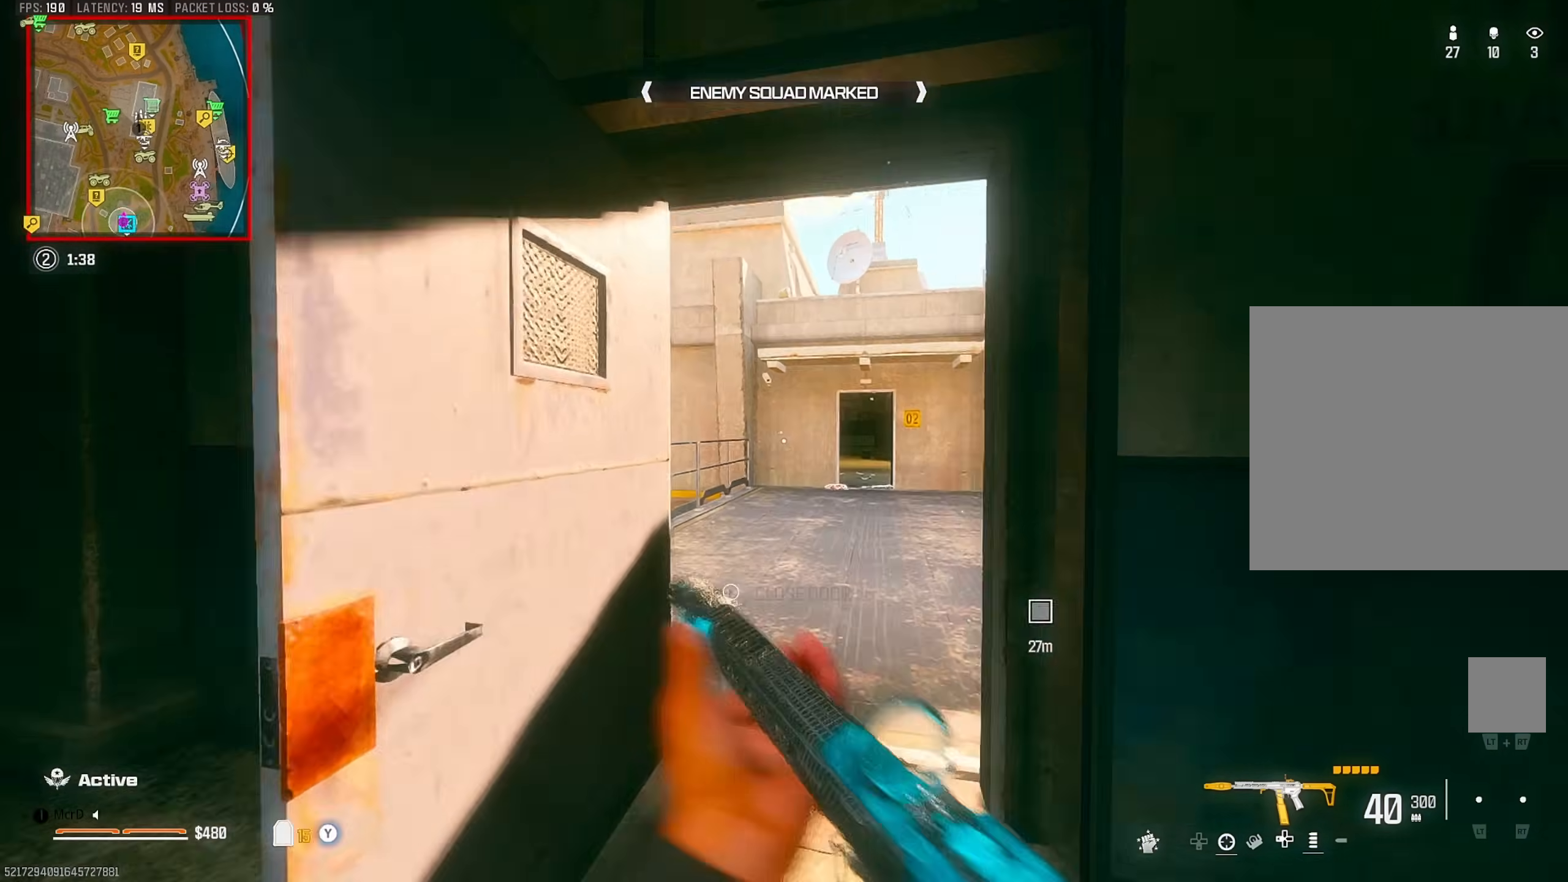
{"buttons": [], "left_stick": "up-right", "right_stick": "left", "events": [[17, "right_stick", "right"], [233, "right_stick", "center"], [300, "CIRCLE", "down"], [300, "right_stick", "left"], [350, "CIRCLE", "up"], [450, "left_stick", "up-right"]]}
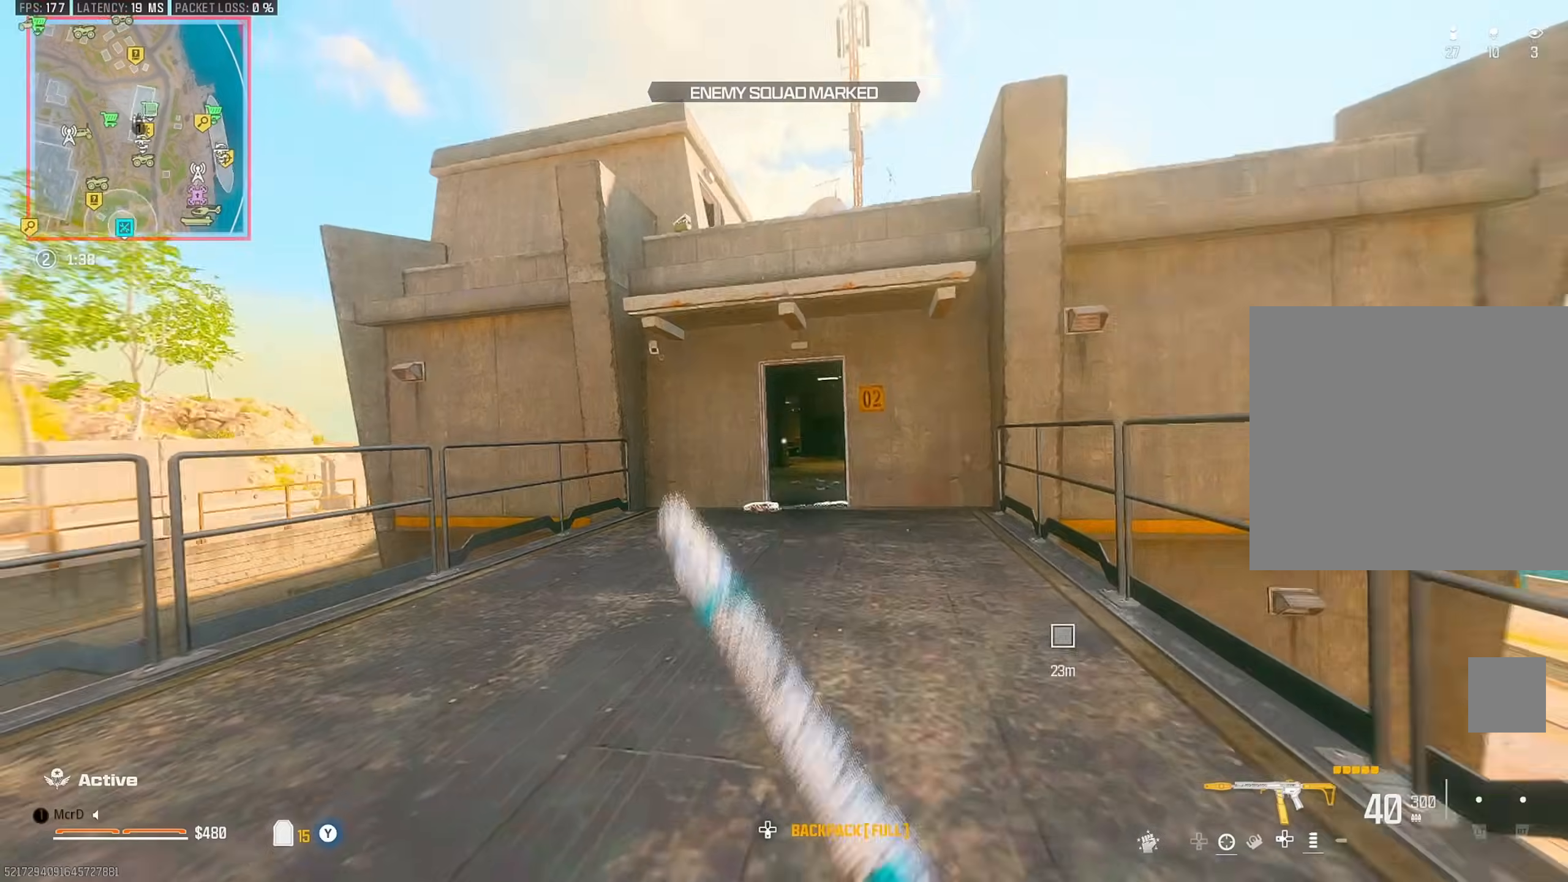
{"buttons": ["L3"], "left_stick": "up-left", "right_stick": "left", "events": [[50, "right_stick", "center"], [150, "CROSS", "down"], [250, "CROSS", "up"], [283, "left_stick", "left"], [383, "left_stick", "up-left"], [417, "L3", "down"], [433, "right_stick", "left"]]}
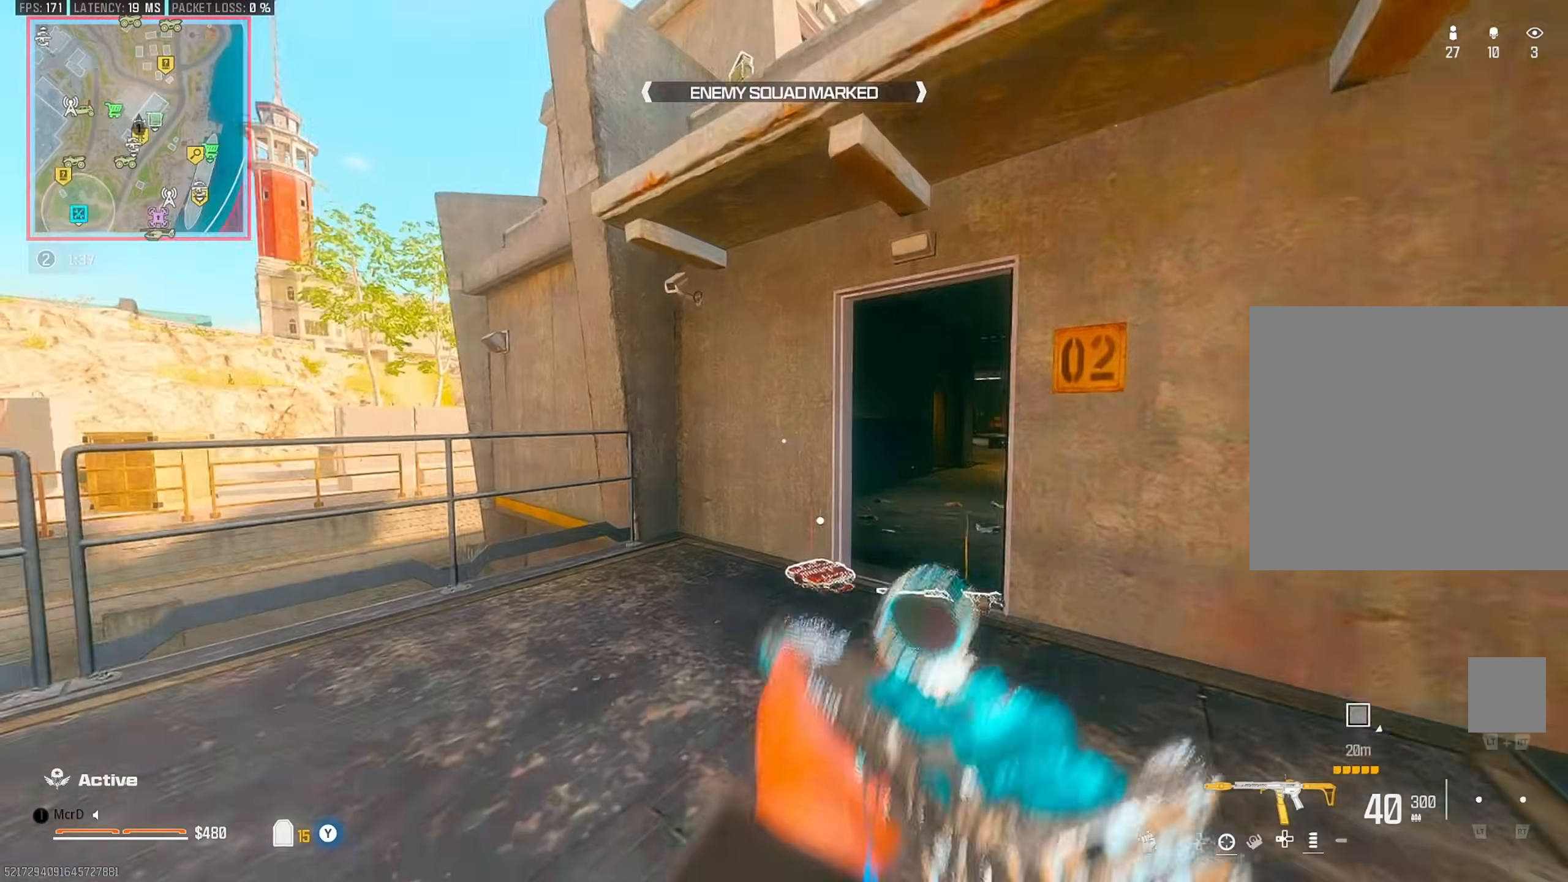
{"buttons": ["CROSS"], "left_stick": "up", "right_stick": "left", "events": [[17, "L3", "up"], [50, "right_stick", "right"], [200, "left_stick", "up"], [350, "right_stick", "center"], [417, "CROSS", "down"], [433, "right_stick", "left"]]}
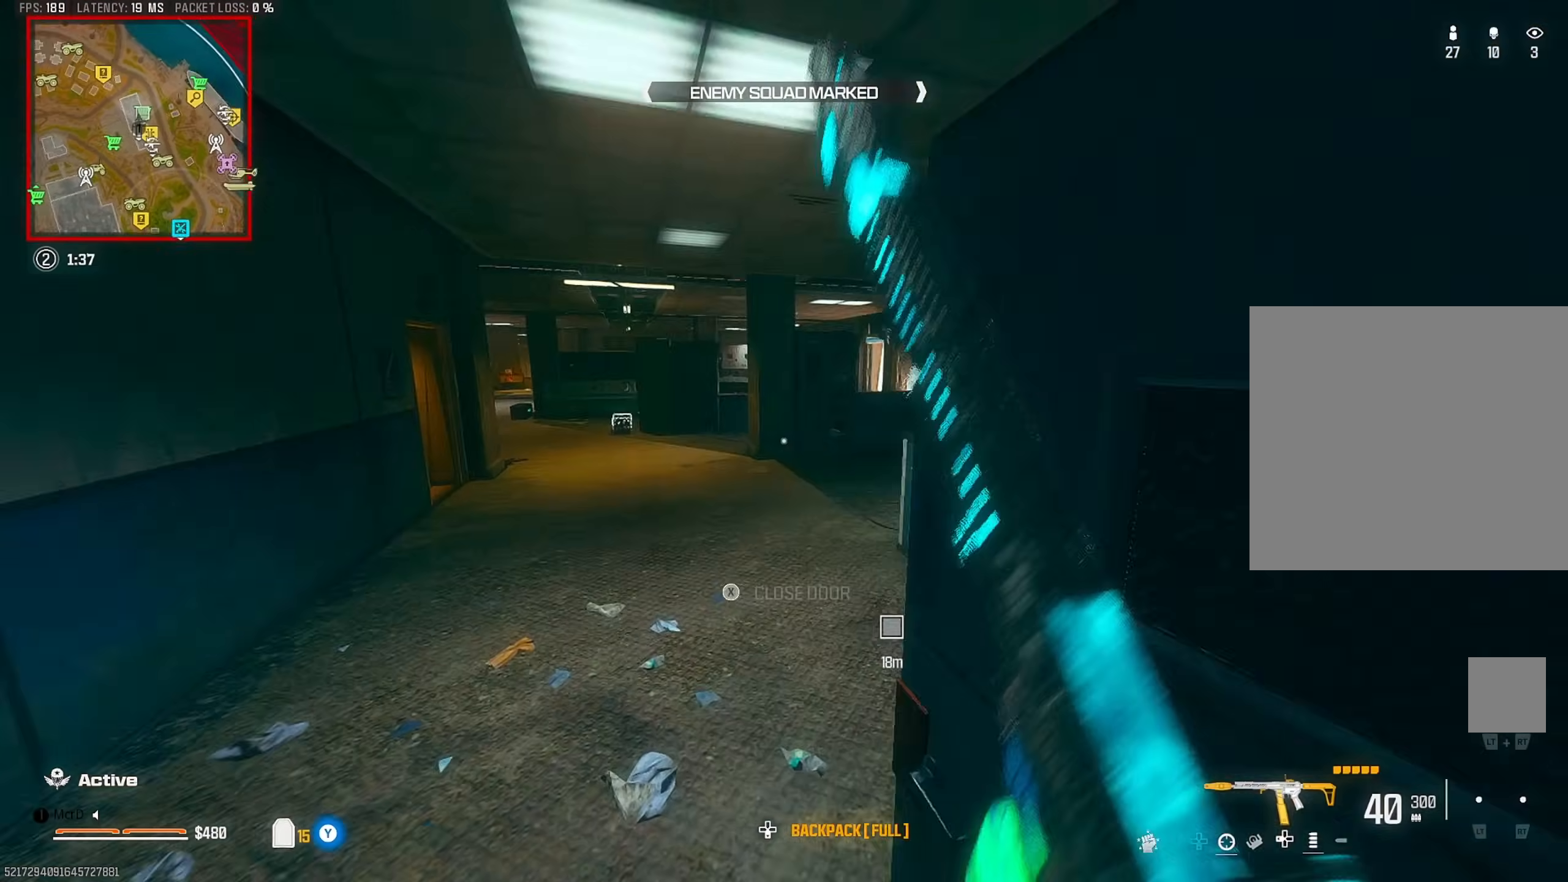
{"buttons": [], "left_stick": "up", "right_stick": "center", "events": [[17, "CROSS", "up"], [83, "right_stick", "center"], [333, "CIRCLE", "down"], [433, "CIRCLE", "up"]]}
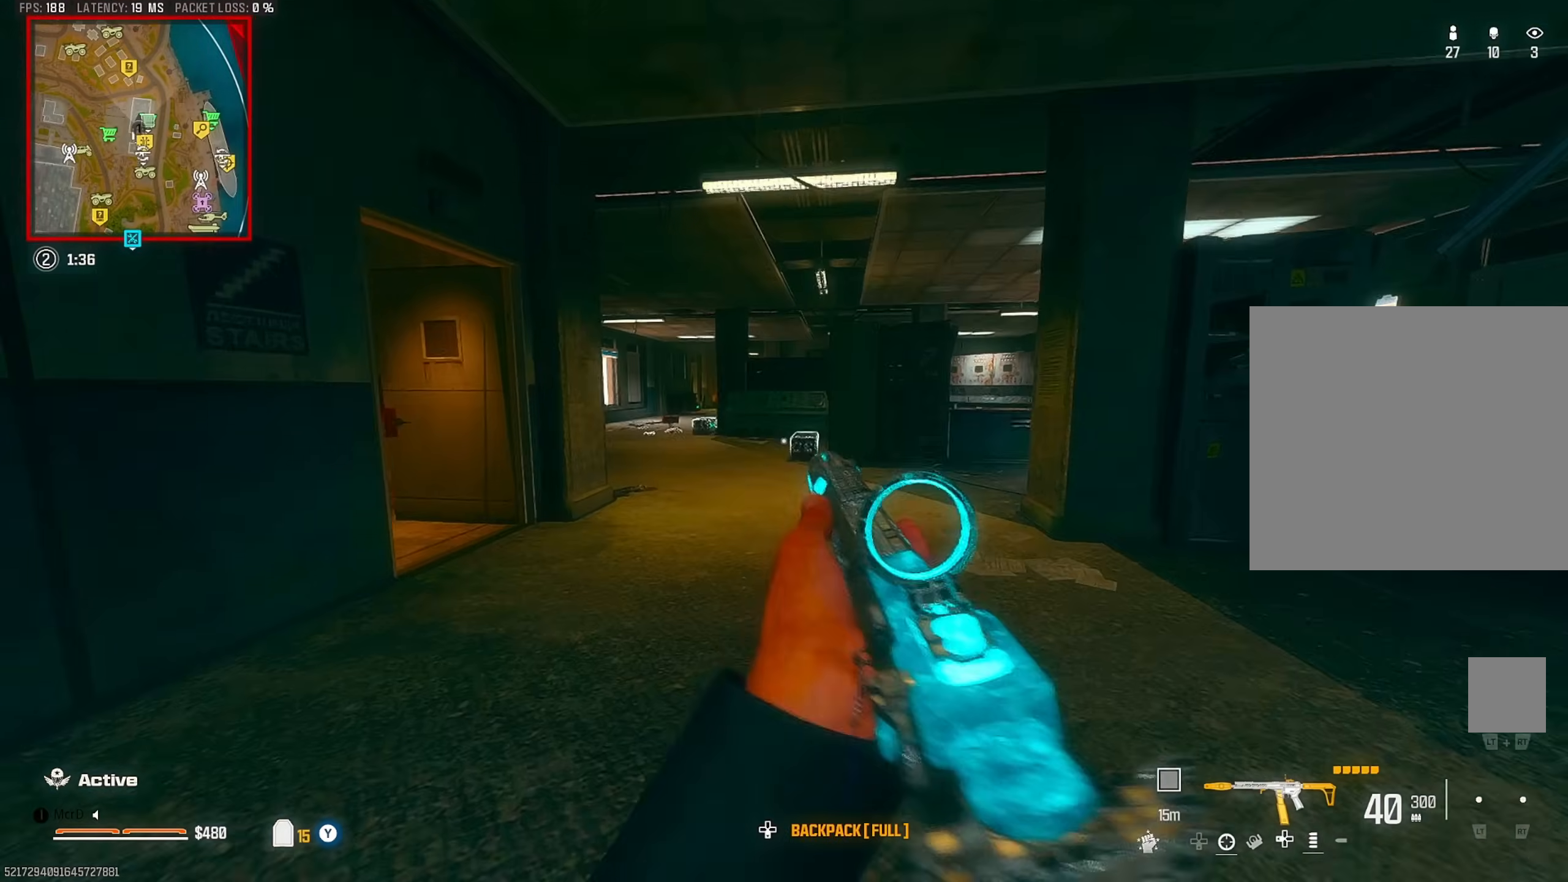
{"buttons": [], "left_stick": "up-left", "right_stick": "left", "events": [[117, "CROSS", "down"], [233, "CROSS", "up"], [267, "left_stick", "up-left"], [333, "L3", "down"], [417, "right_stick", "left"], [433, "L3", "up"]]}
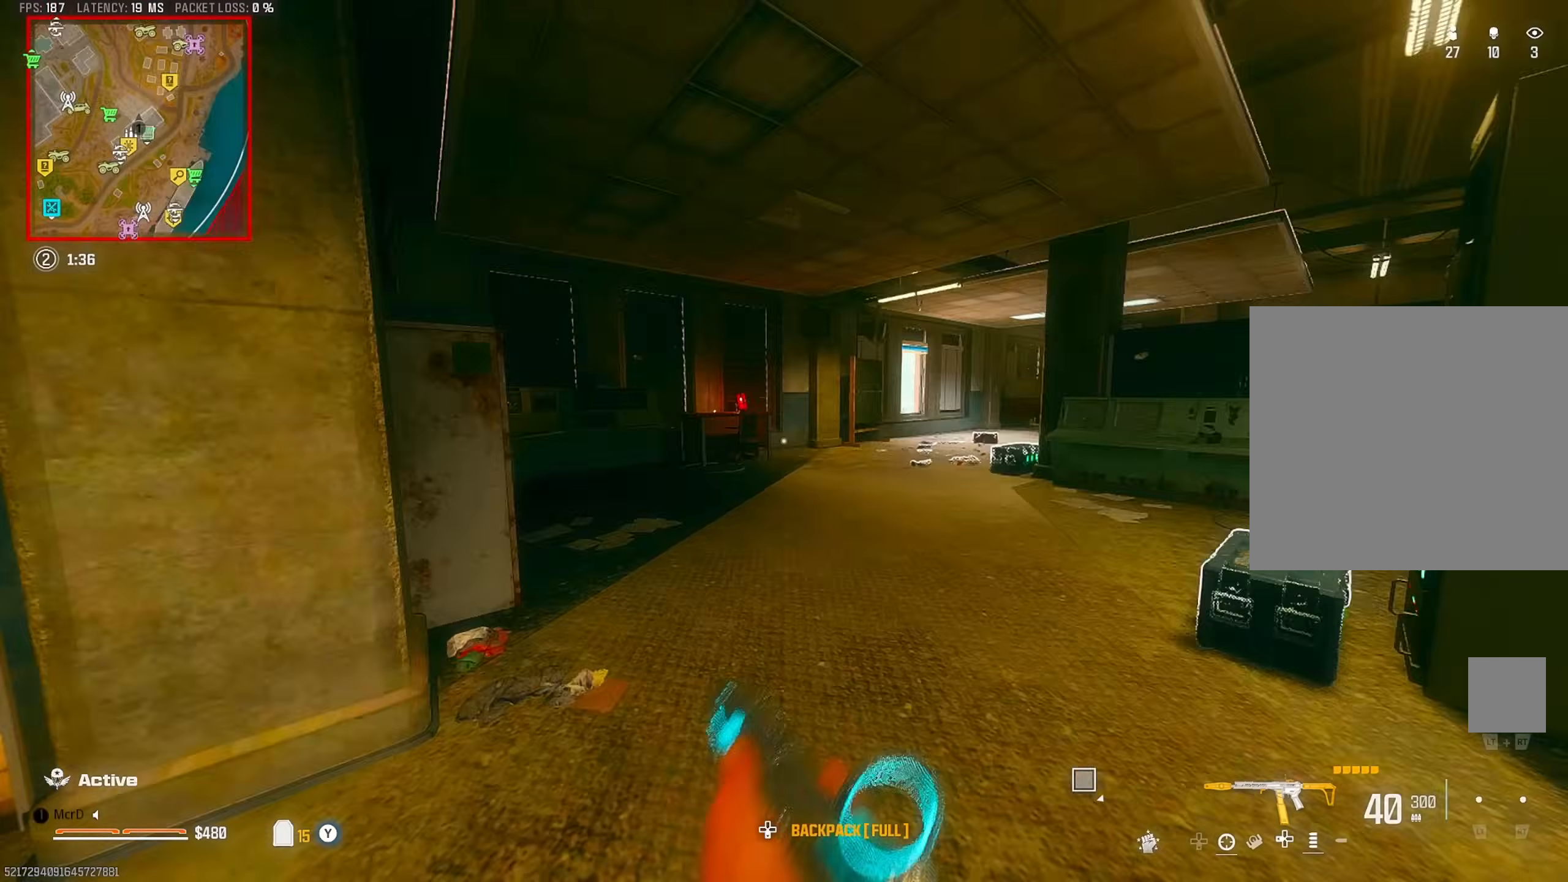
{"buttons": [], "left_stick": "up", "right_stick": "center", "events": [[17, "L3", "down"], [67, "right_stick", "right"], [117, "L3", "up"], [117, "left_stick", "up"], [250, "CROSS", "down"], [267, "right_stick", "center"], [333, "CROSS", "up"]]}
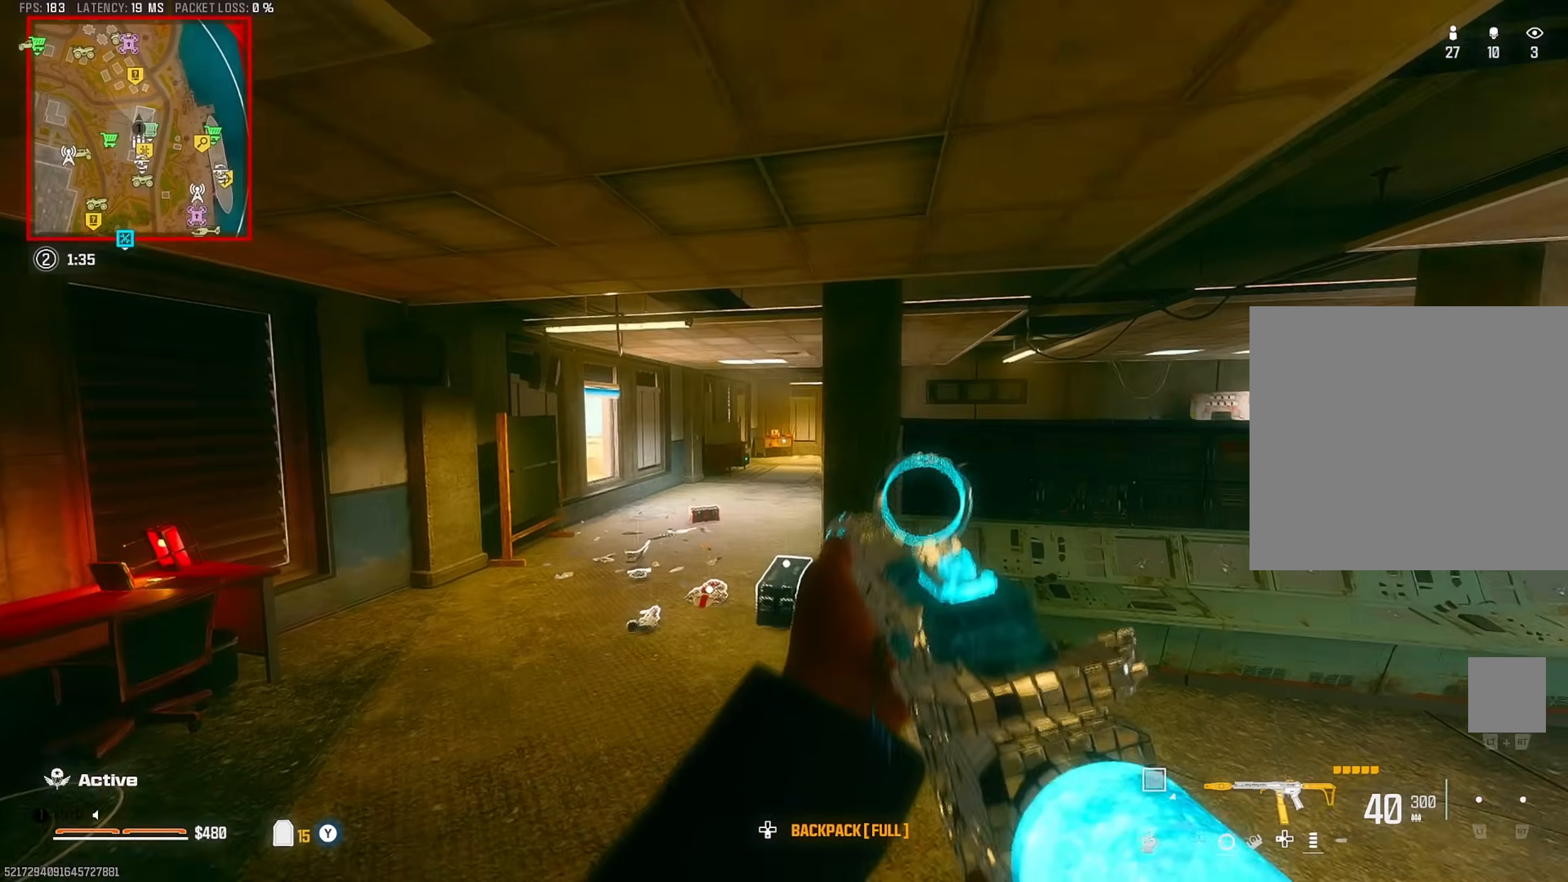
{"buttons": ["CROSS"], "left_stick": "up", "right_stick": "center", "events": [[217, "CIRCLE", "down"], [333, "CIRCLE", "up"], [500, "CROSS", "down"]]}
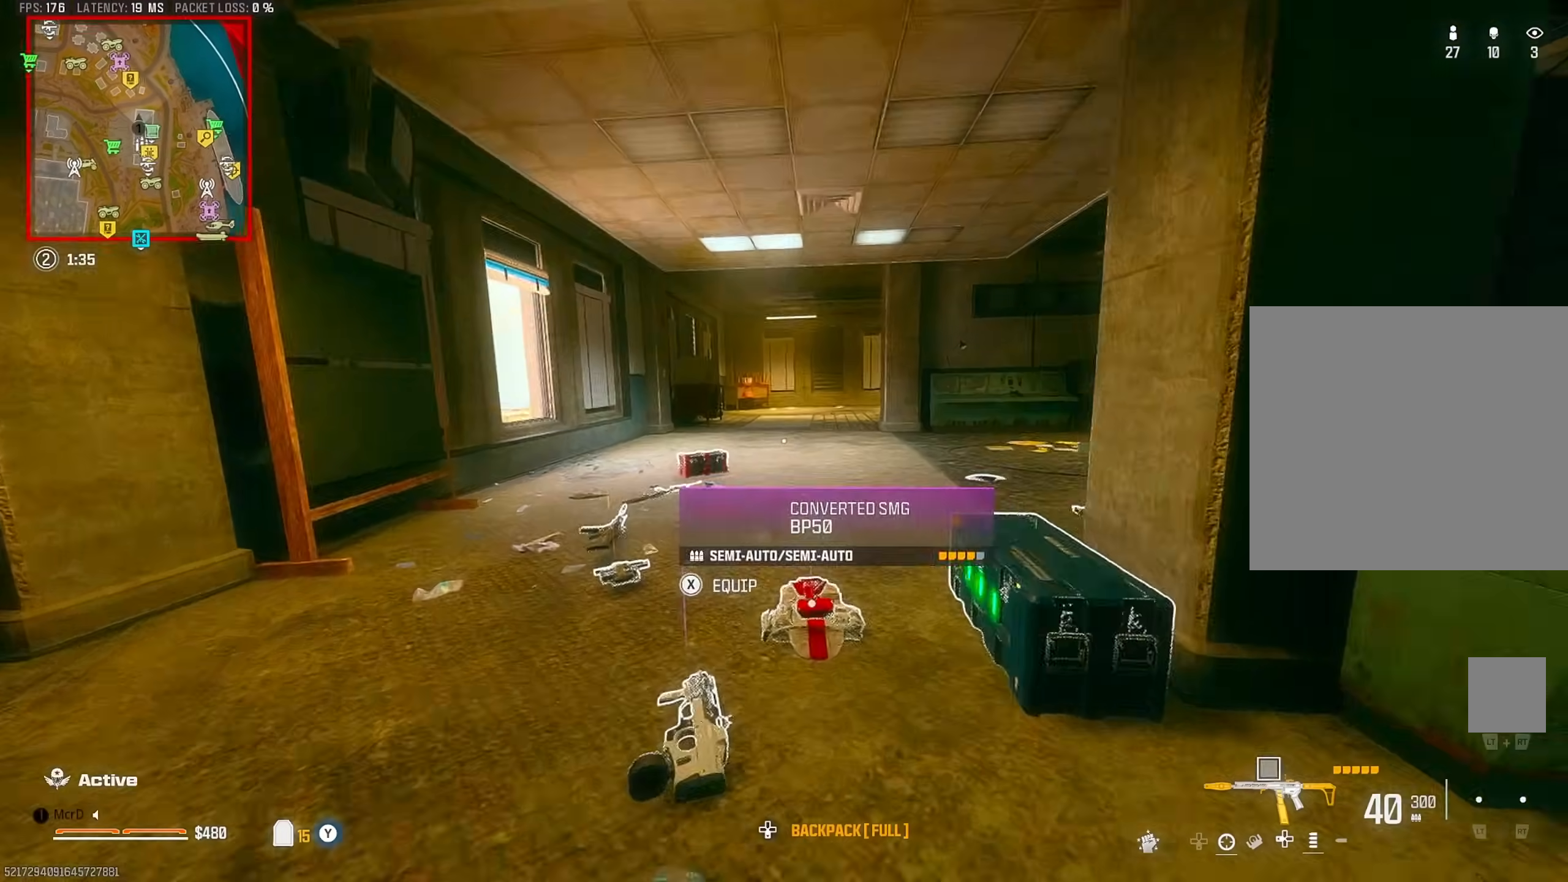
{"buttons": [], "left_stick": "up", "right_stick": "right", "events": [[83, "left_stick", "left"], [100, "CROSS", "up"], [250, "left_stick", "up-left"], [317, "right_stick", "left"], [383, "L3", "down"], [450, "right_stick", "right"], [467, "L3", "up"], [467, "left_stick", "up"]]}